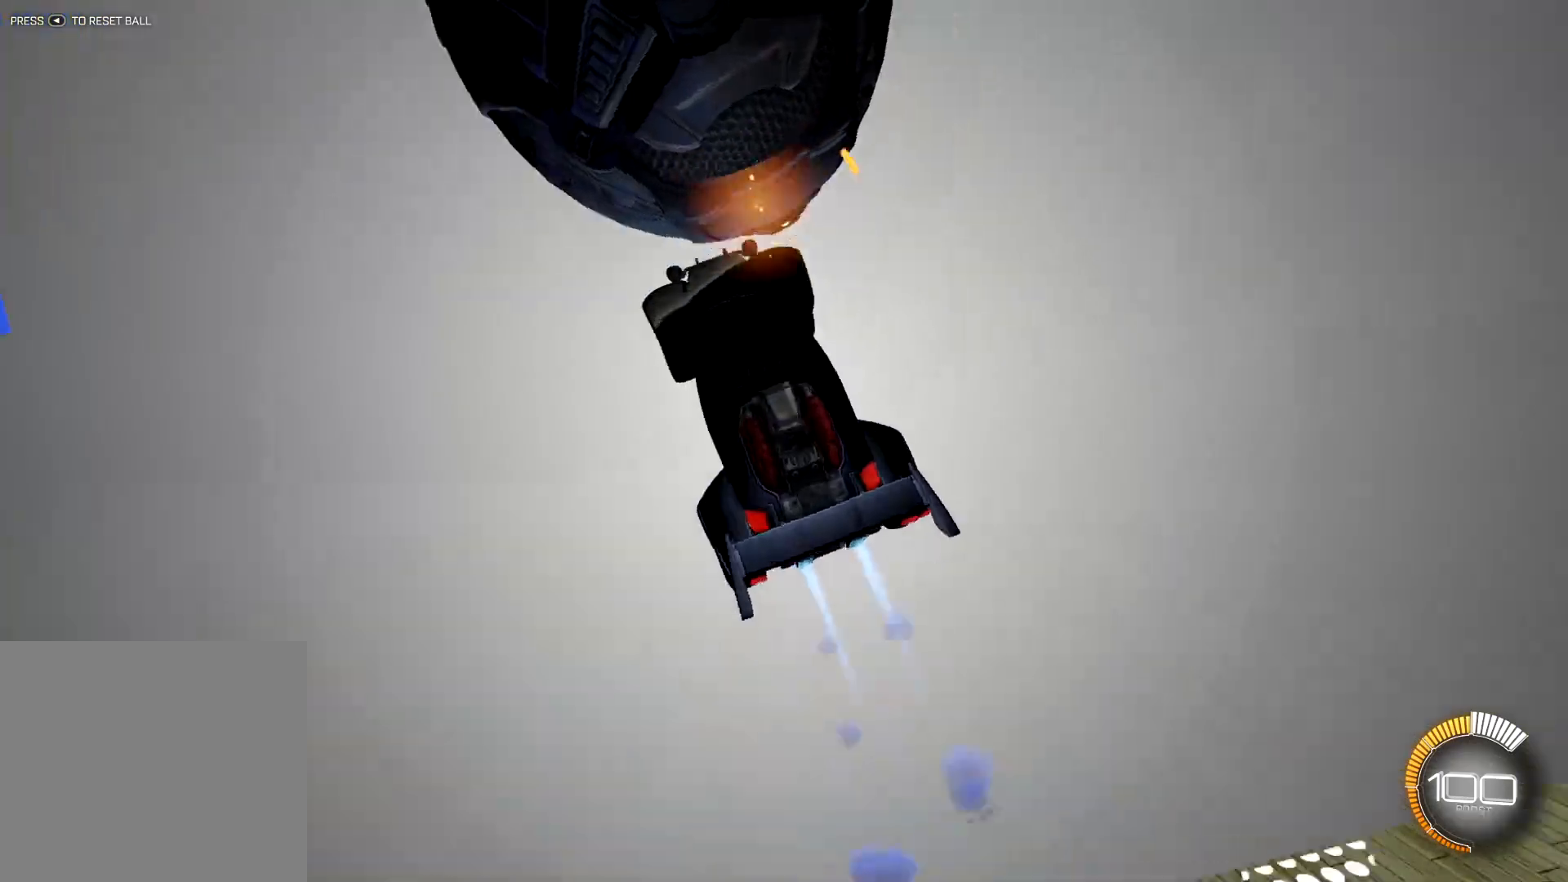
Gameplay with a controller (PlayStation layout); each line is a JSON object with the inputs held at the frame after it. "events" lists button and stick changes between this image and that frame as [ms after this image, input, new state], when the widget could be followed in between.
{"buttons": ["L1", "R1"], "left_stick": "left", "right_stick": "center", "events": [[317, "R1", "up"], [334, "left_stick", "left"], [384, "L1", "down"], [500, "R1", "down"]]}
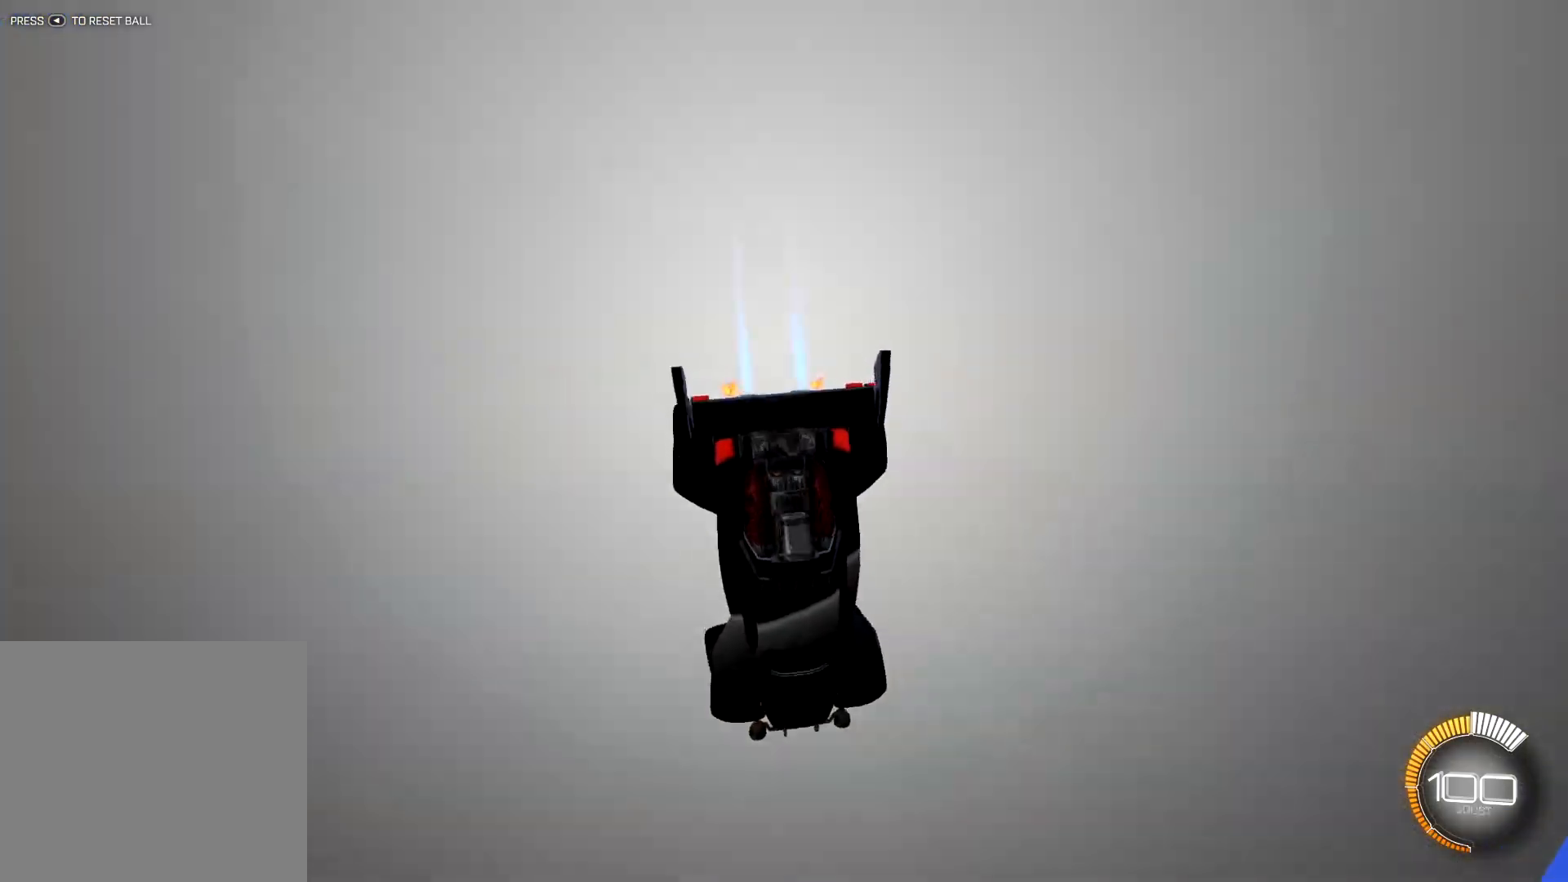
{"buttons": ["L1"], "left_stick": "left", "right_stick": "center", "events": [[34, "left_stick", "up-left"], [284, "left_stick", "left"], [384, "R1", "up"]]}
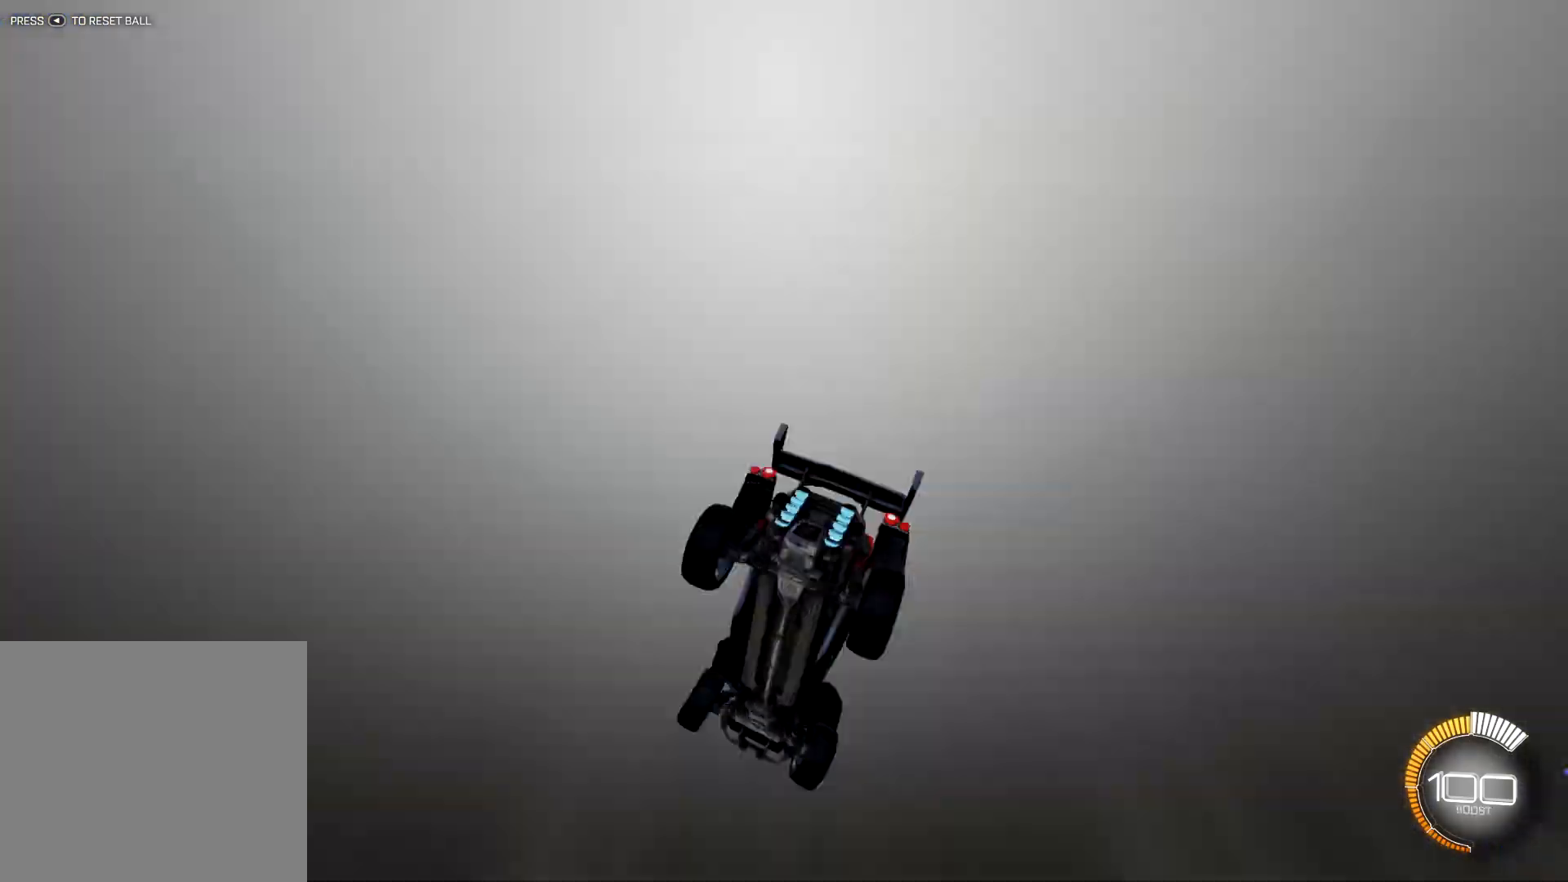
{"buttons": ["SELECT"], "left_stick": "center", "right_stick": "center", "events": [[17, "L1", "up"], [17, "TRIANGLE", "down"], [33, "left_stick", "center"], [100, "TRIANGLE", "up"], [417, "SELECT", "down"]]}
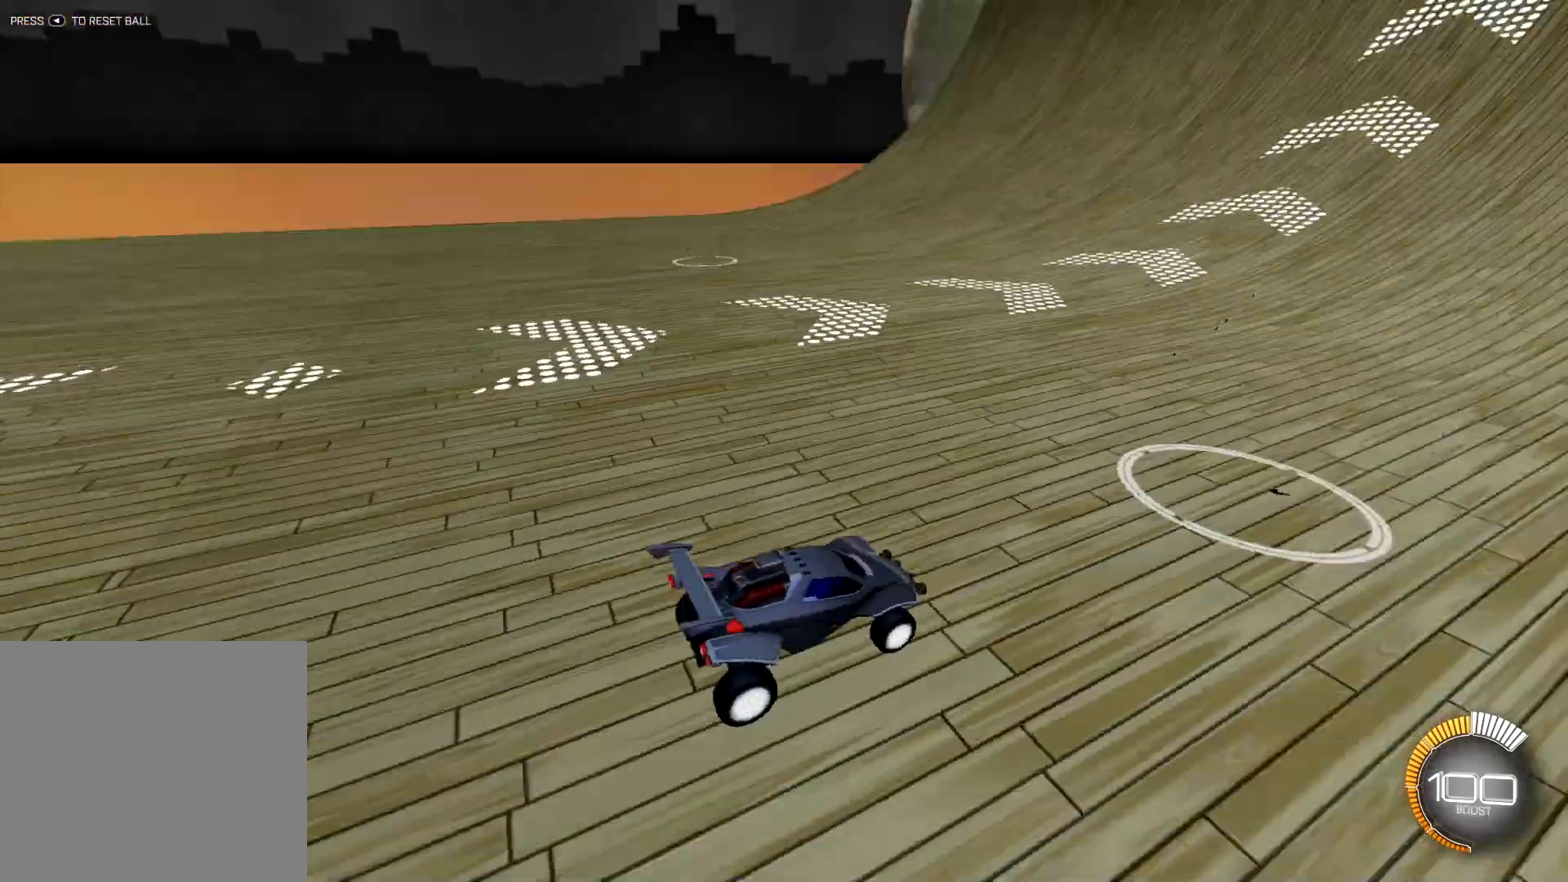
{"buttons": ["R2"], "left_stick": "center", "right_stick": "center", "events": [[67, "SELECT", "up"], [184, "R2", "down"], [317, "R1", "down"], [484, "R1", "up"]]}
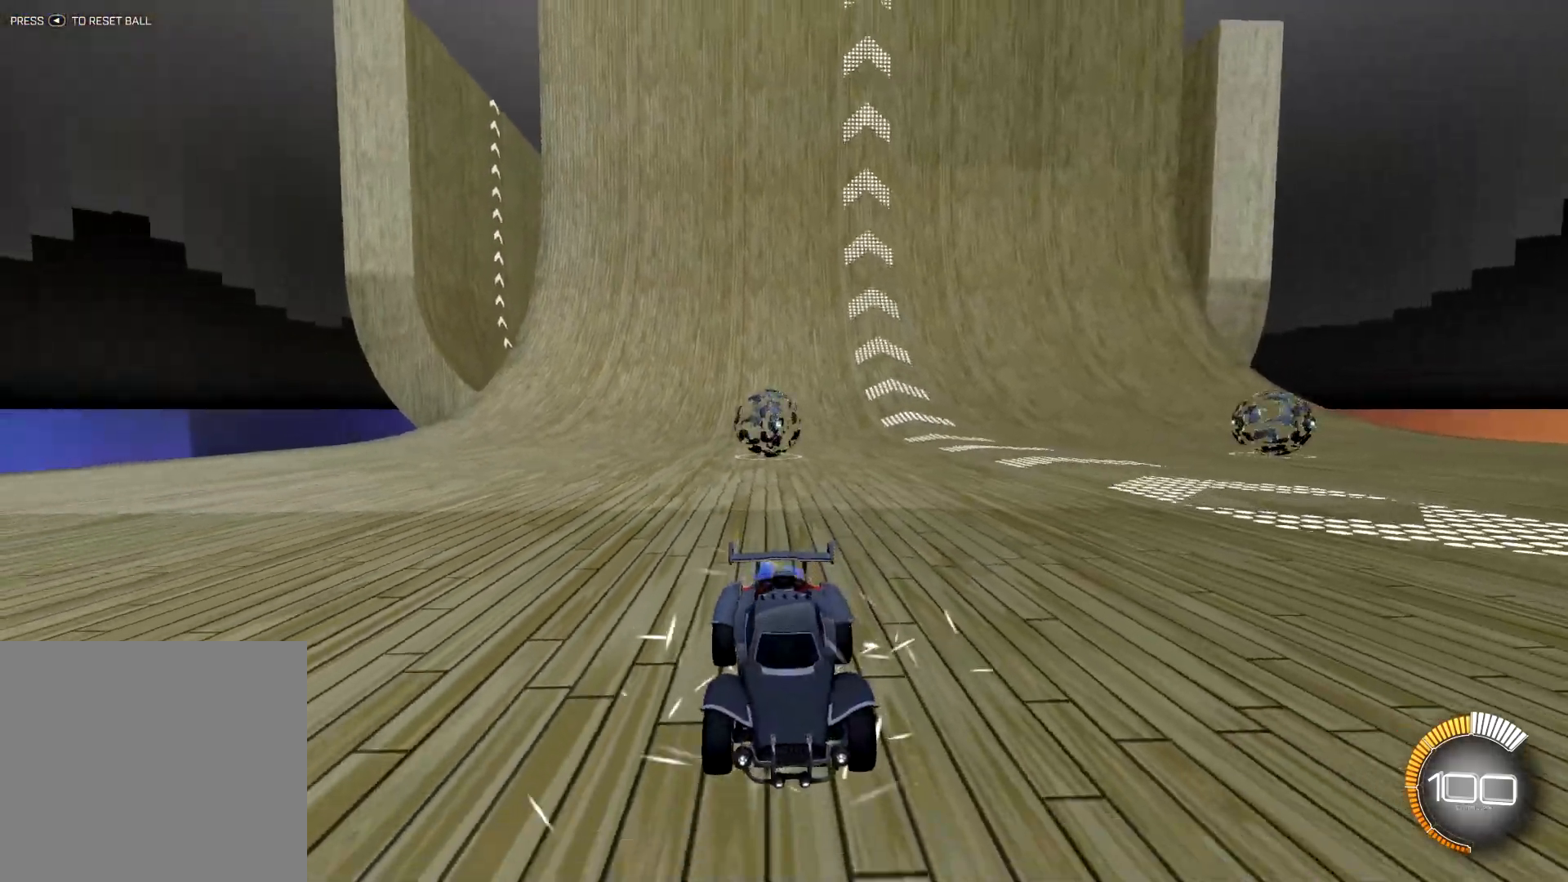
{"buttons": ["R1", "R2"], "left_stick": "center", "right_stick": "center", "events": [[183, "R1", "down"]]}
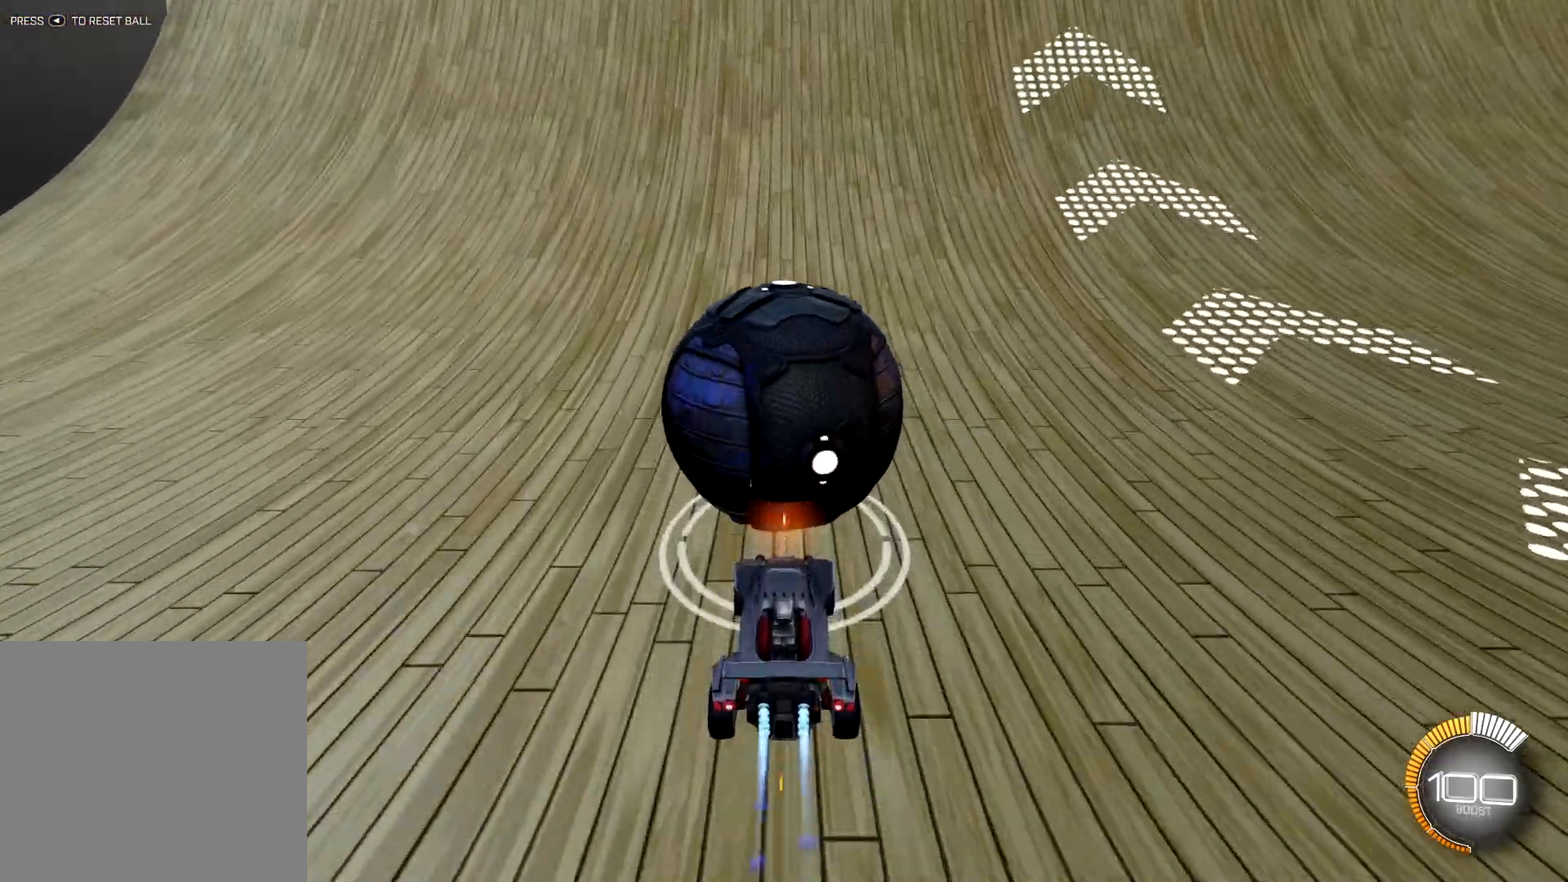
{"buttons": ["R1", "R2"], "left_stick": "center", "right_stick": "center", "events": [[101, "R1", "up"], [251, "R1", "down"], [334, "R1", "up"], [384, "R1", "down"]]}
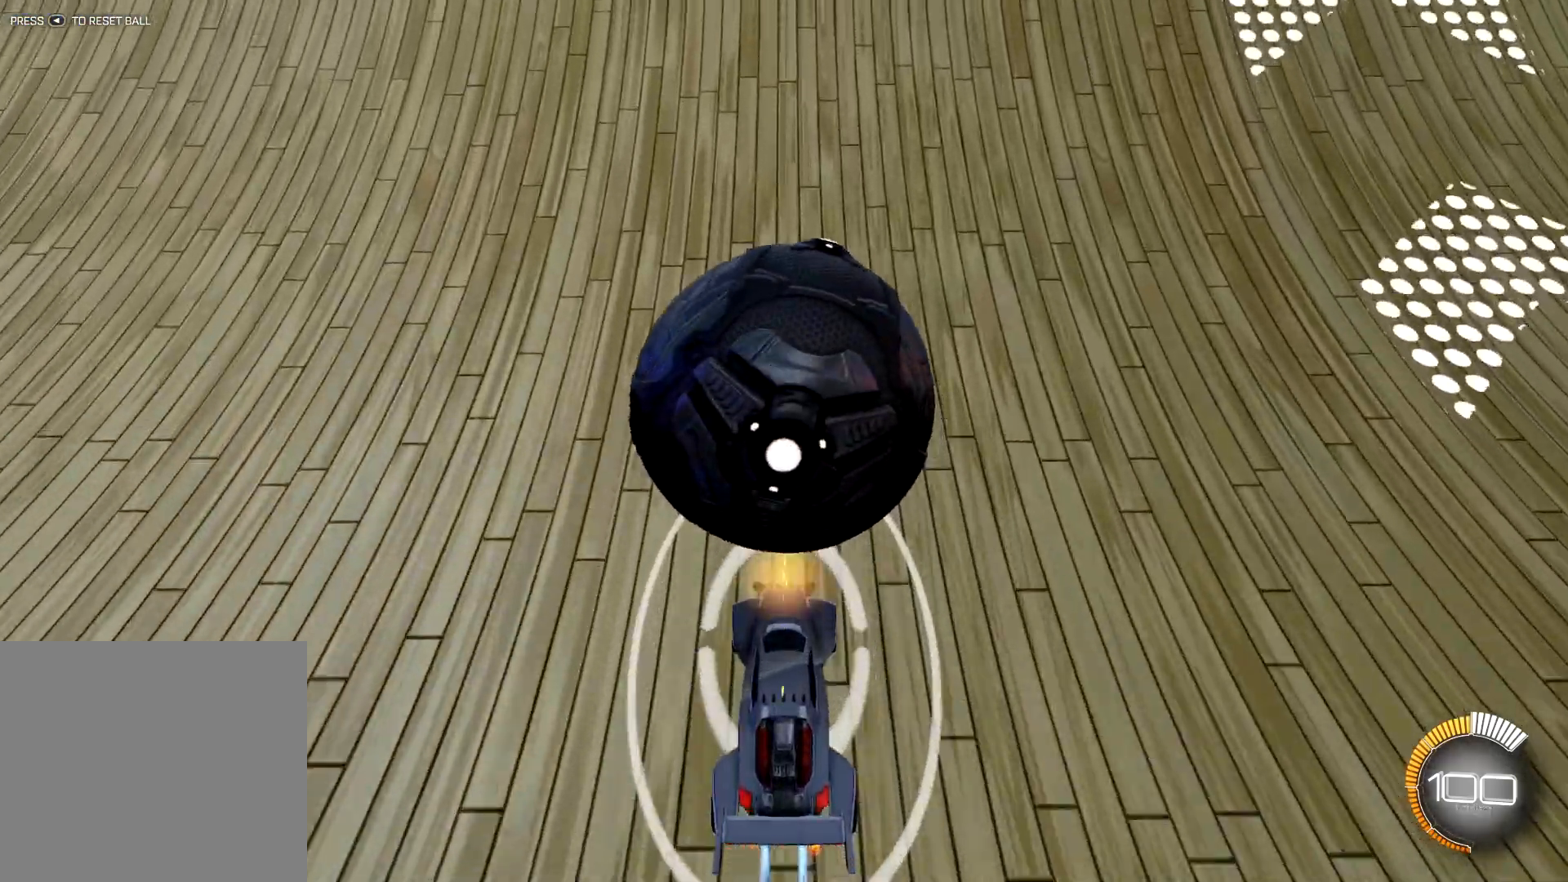
{"buttons": ["R1", "R2"], "left_stick": "center", "right_stick": "center", "events": []}
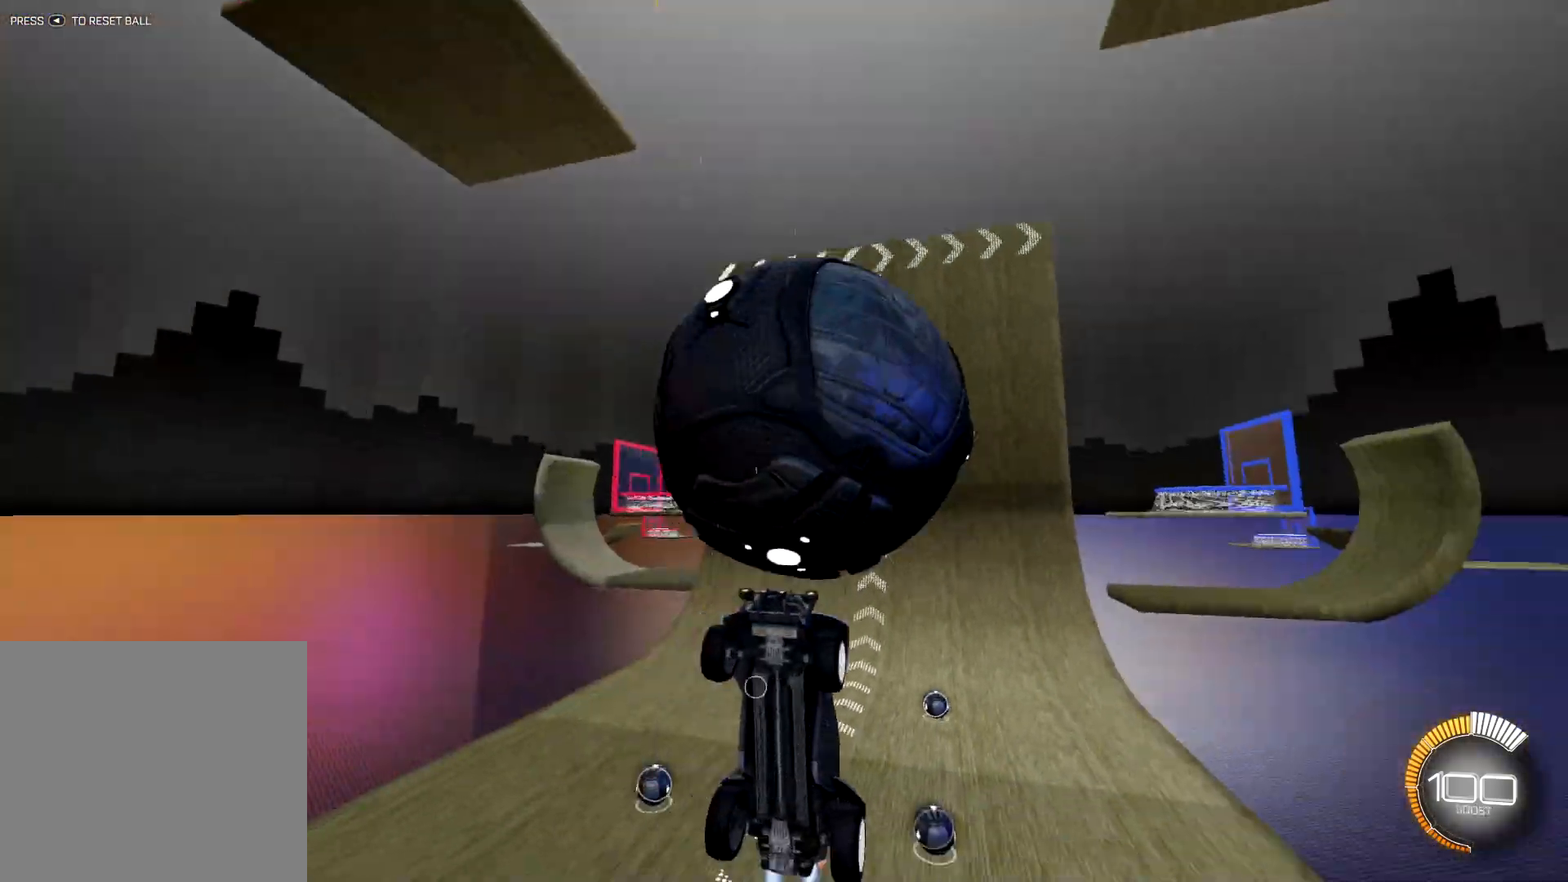
{"buttons": ["SQUARE", "R2"], "left_stick": "up", "right_stick": "center", "events": [[184, "CROSS", "down"], [184, "left_stick", "up"], [217, "SQUARE", "down"], [418, "CROSS", "up"], [434, "R1", "up"]]}
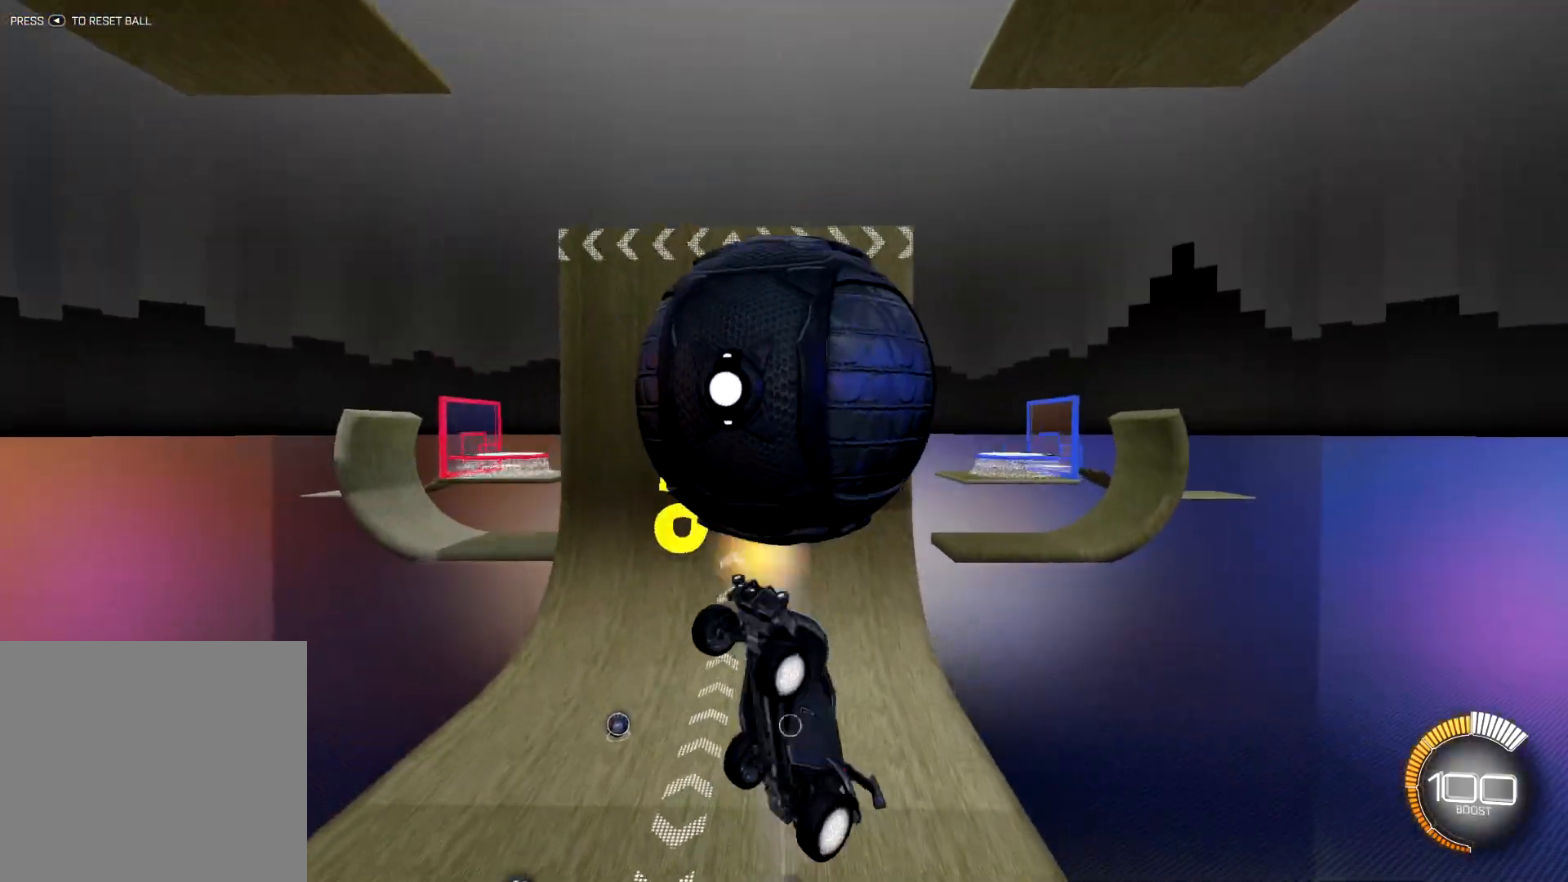
{"buttons": ["R2"], "left_stick": "up-right", "right_stick": "center", "events": [[67, "R1", "down"], [233, "R1", "up"], [250, "left_stick", "right"], [367, "SQUARE", "up"], [467, "left_stick", "up-right"]]}
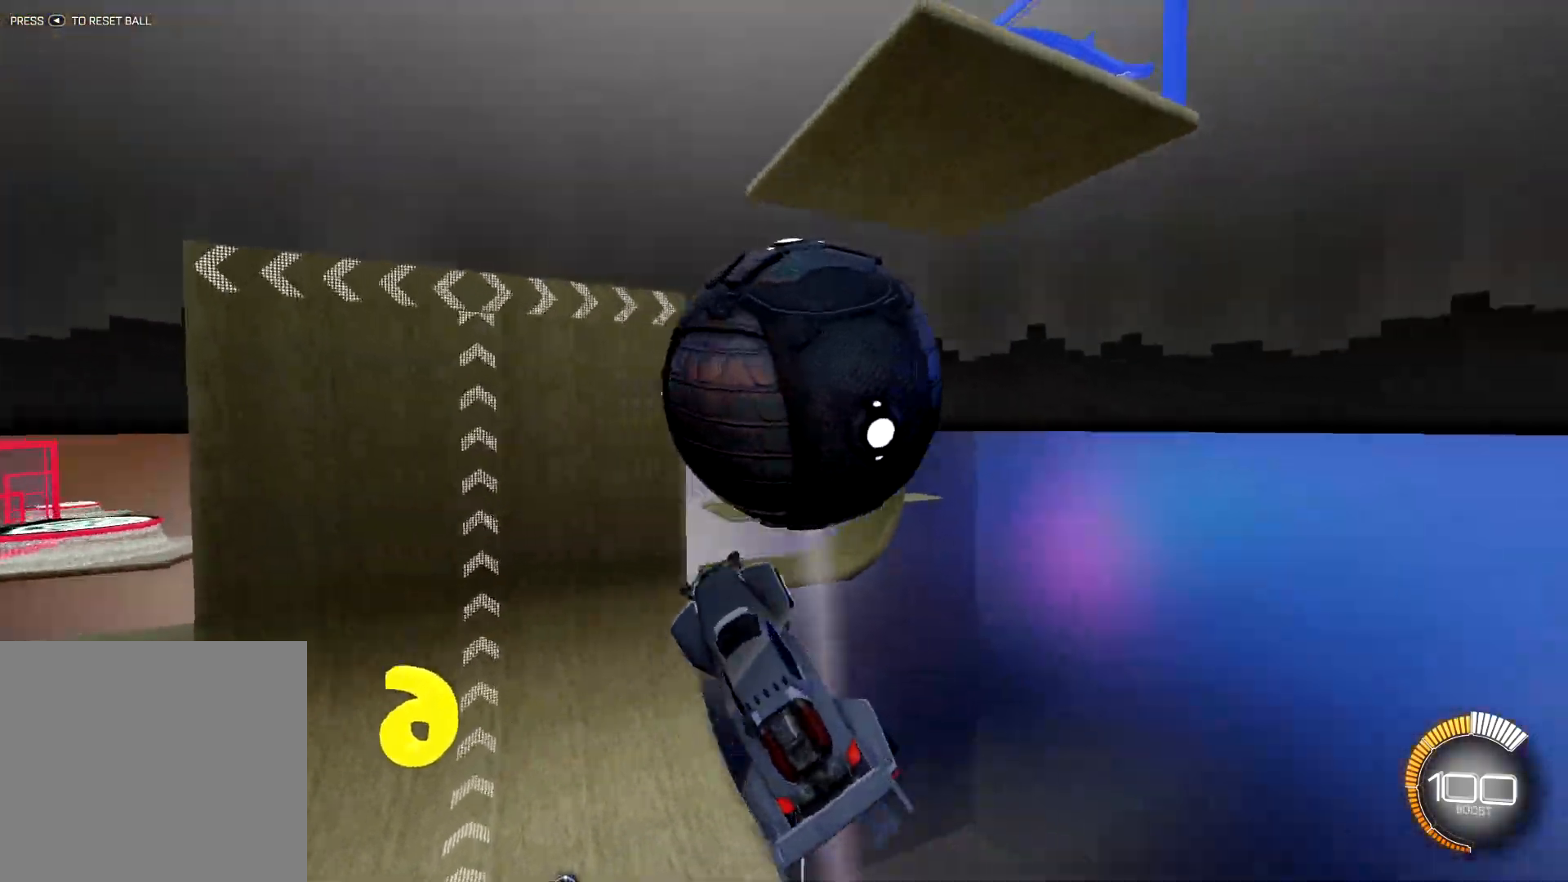
{"buttons": ["R1"], "left_stick": "down-left", "right_stick": "center", "events": [[34, "R1", "down"], [34, "left_stick", "up"], [101, "left_stick", "up-left"], [117, "R2", "up"], [284, "left_stick", "center"], [418, "left_stick", "left"], [501, "left_stick", "down-left"]]}
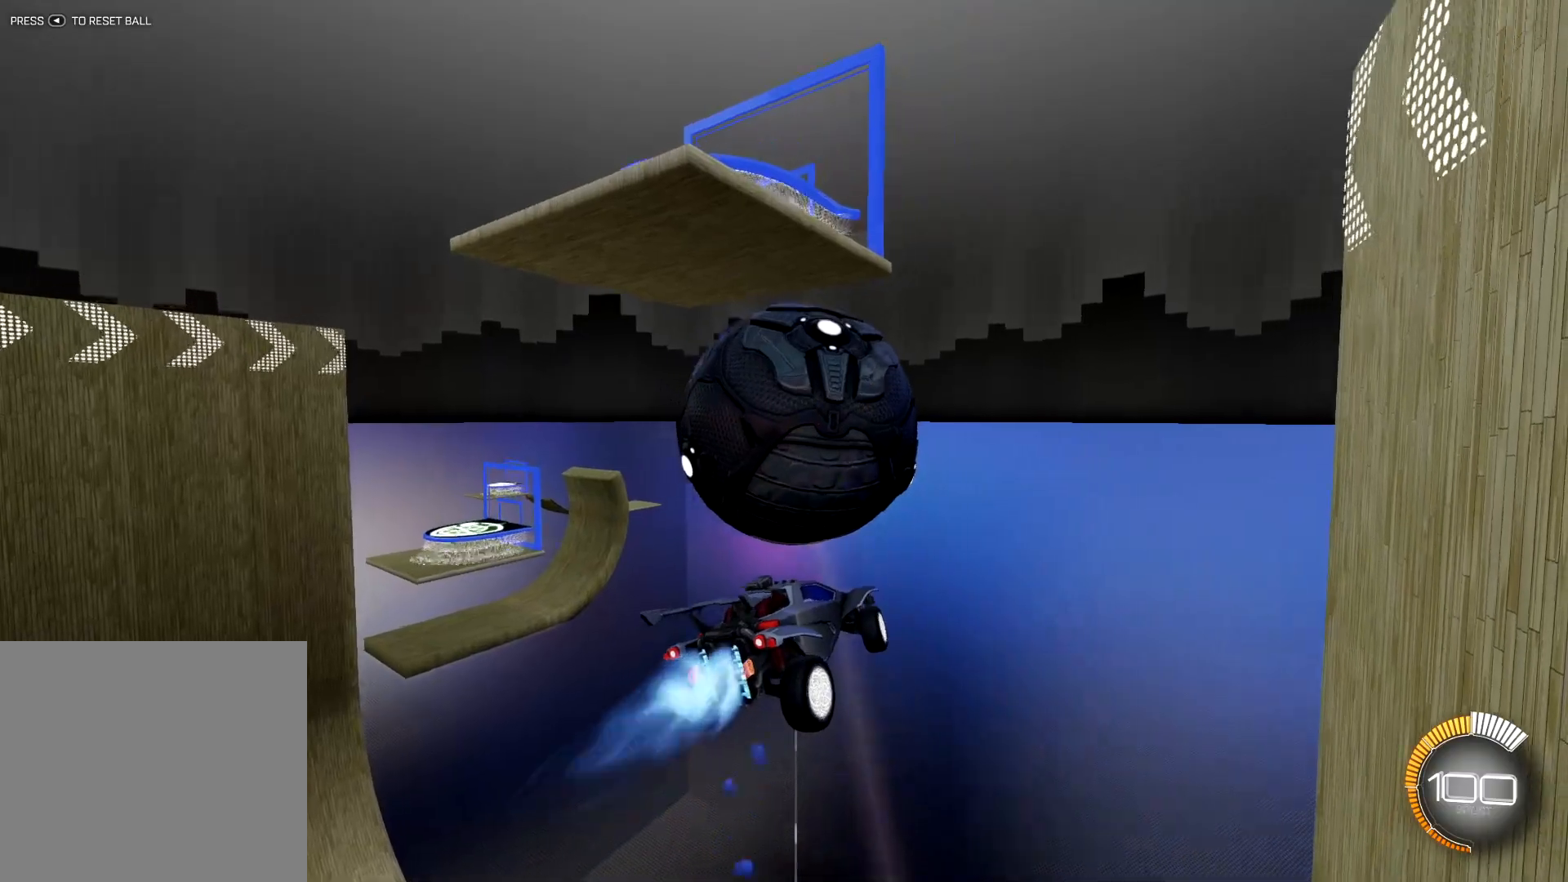
{"buttons": [], "left_stick": "center", "right_stick": "center", "events": [[133, "R1", "up"], [217, "R1", "down"], [317, "R1", "up"], [334, "left_stick", "center"], [384, "R1", "down"], [484, "R1", "up"]]}
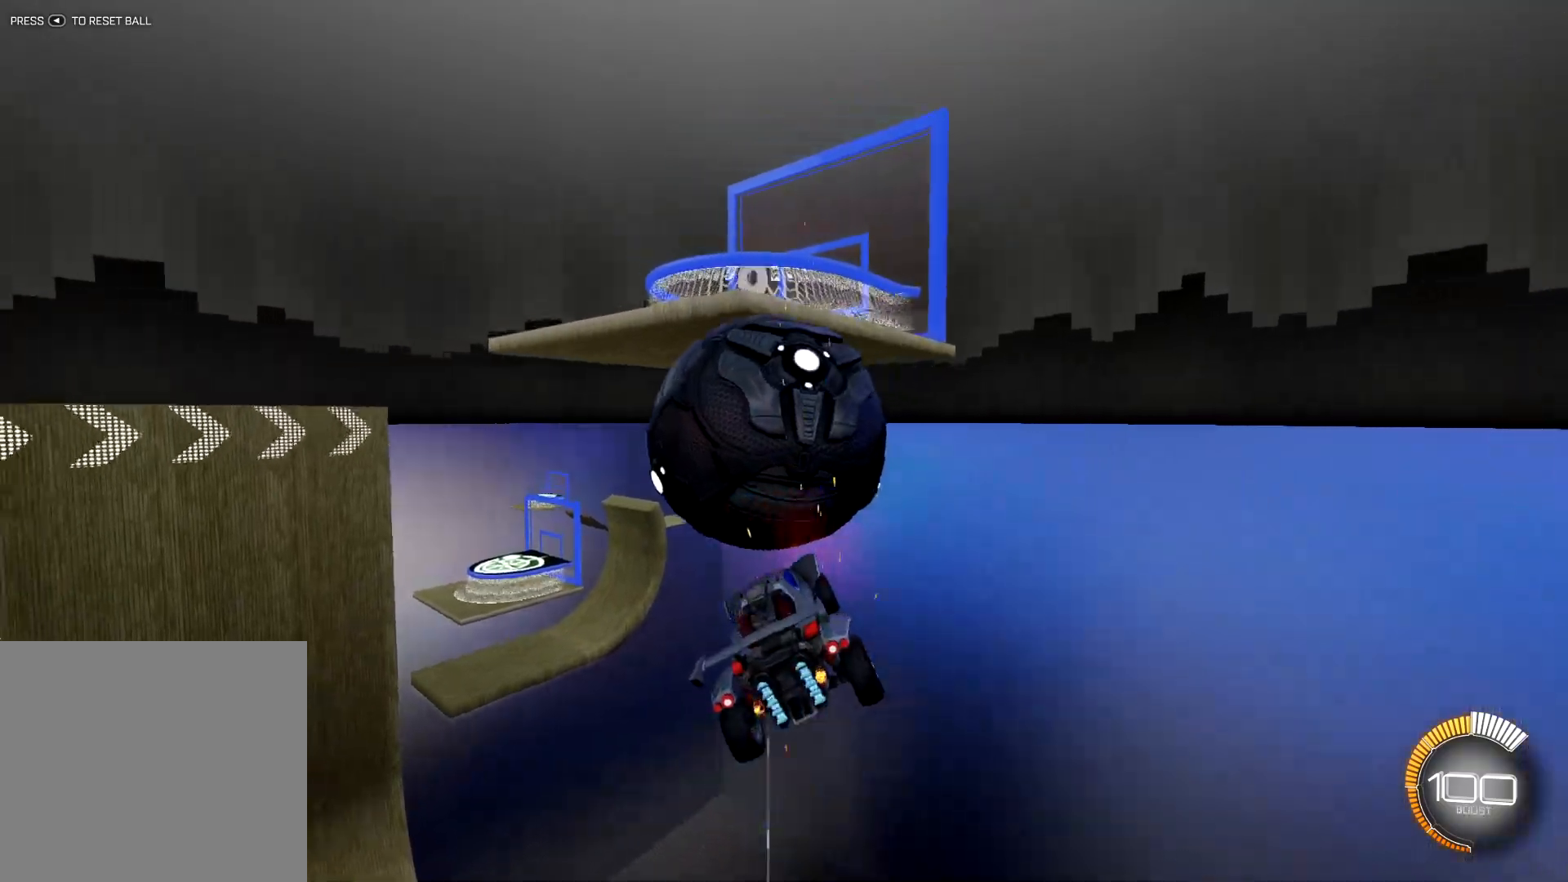
{"buttons": ["R1"], "left_stick": "up-right", "right_stick": "center", "events": [[34, "left_stick", "down-left"], [117, "R1", "down"], [167, "R1", "up"], [201, "left_stick", "up-right"], [251, "R1", "down"], [384, "R1", "up"], [434, "R1", "down"]]}
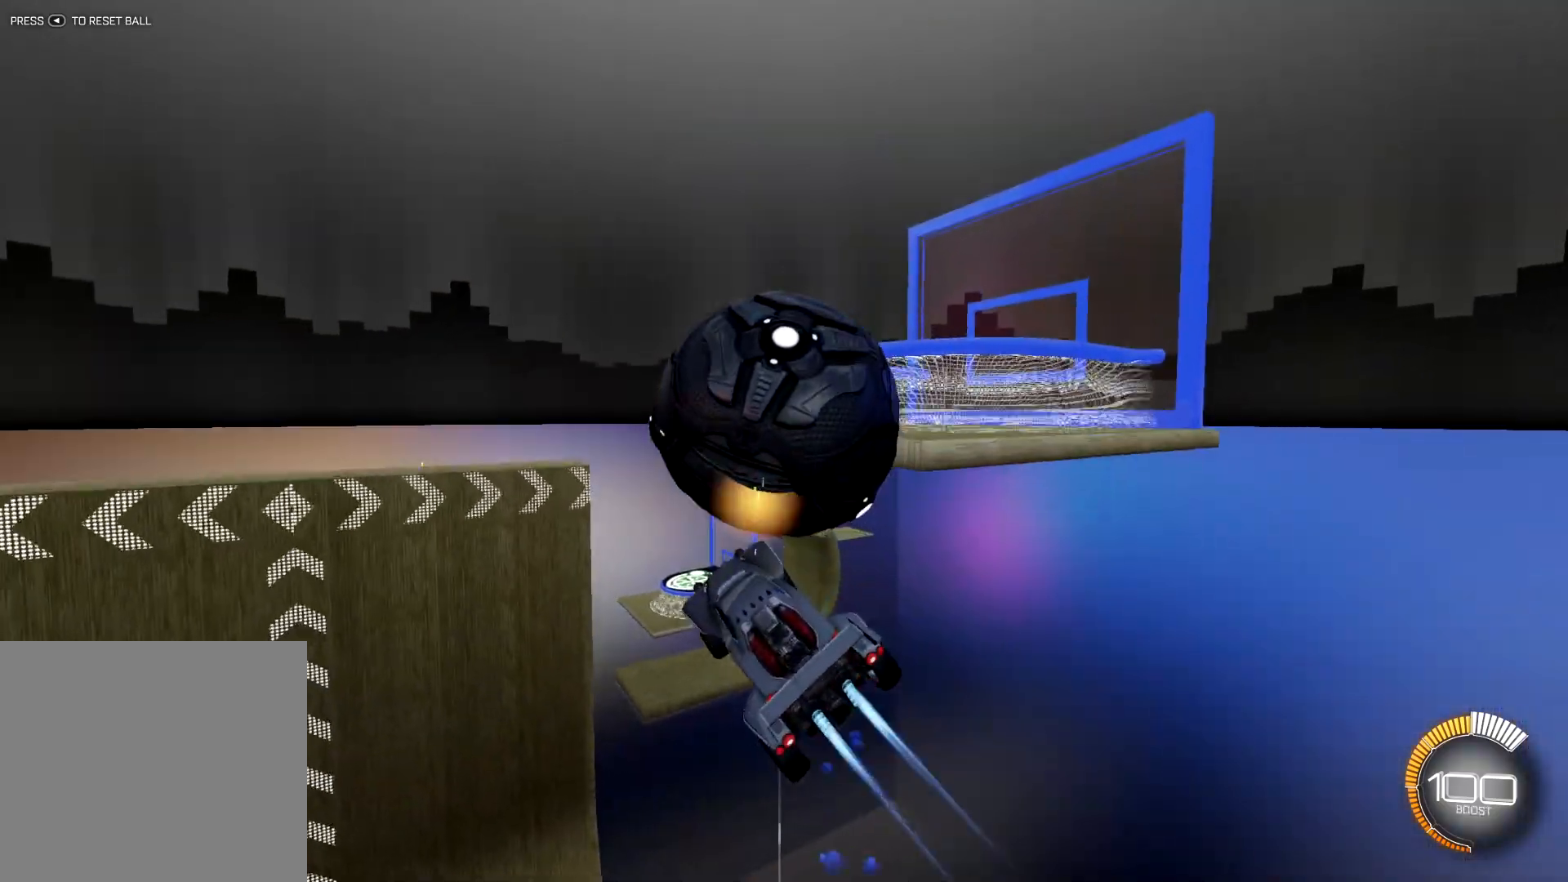
{"buttons": ["R1"], "left_stick": "center", "right_stick": "center", "events": [[17, "R1", "up"], [133, "R1", "down"], [183, "R1", "up"], [200, "left_stick", "down"], [350, "left_stick", "center"], [434, "R1", "down"]]}
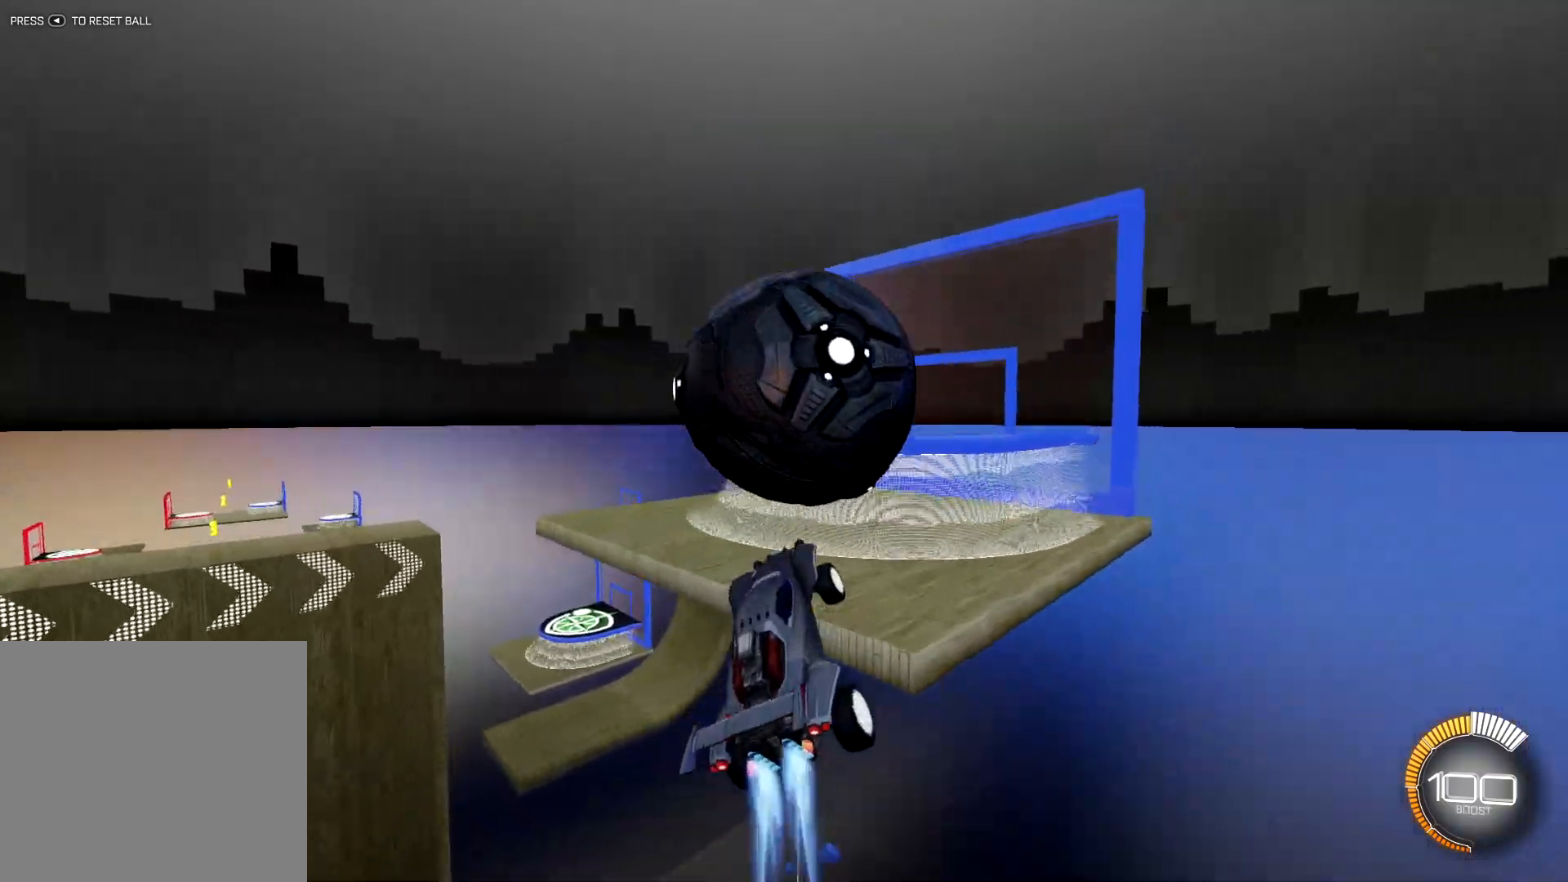
{"buttons": [], "left_stick": "center", "right_stick": "center", "events": [[34, "R1", "up"], [267, "left_stick", "up-right"], [434, "left_stick", "center"]]}
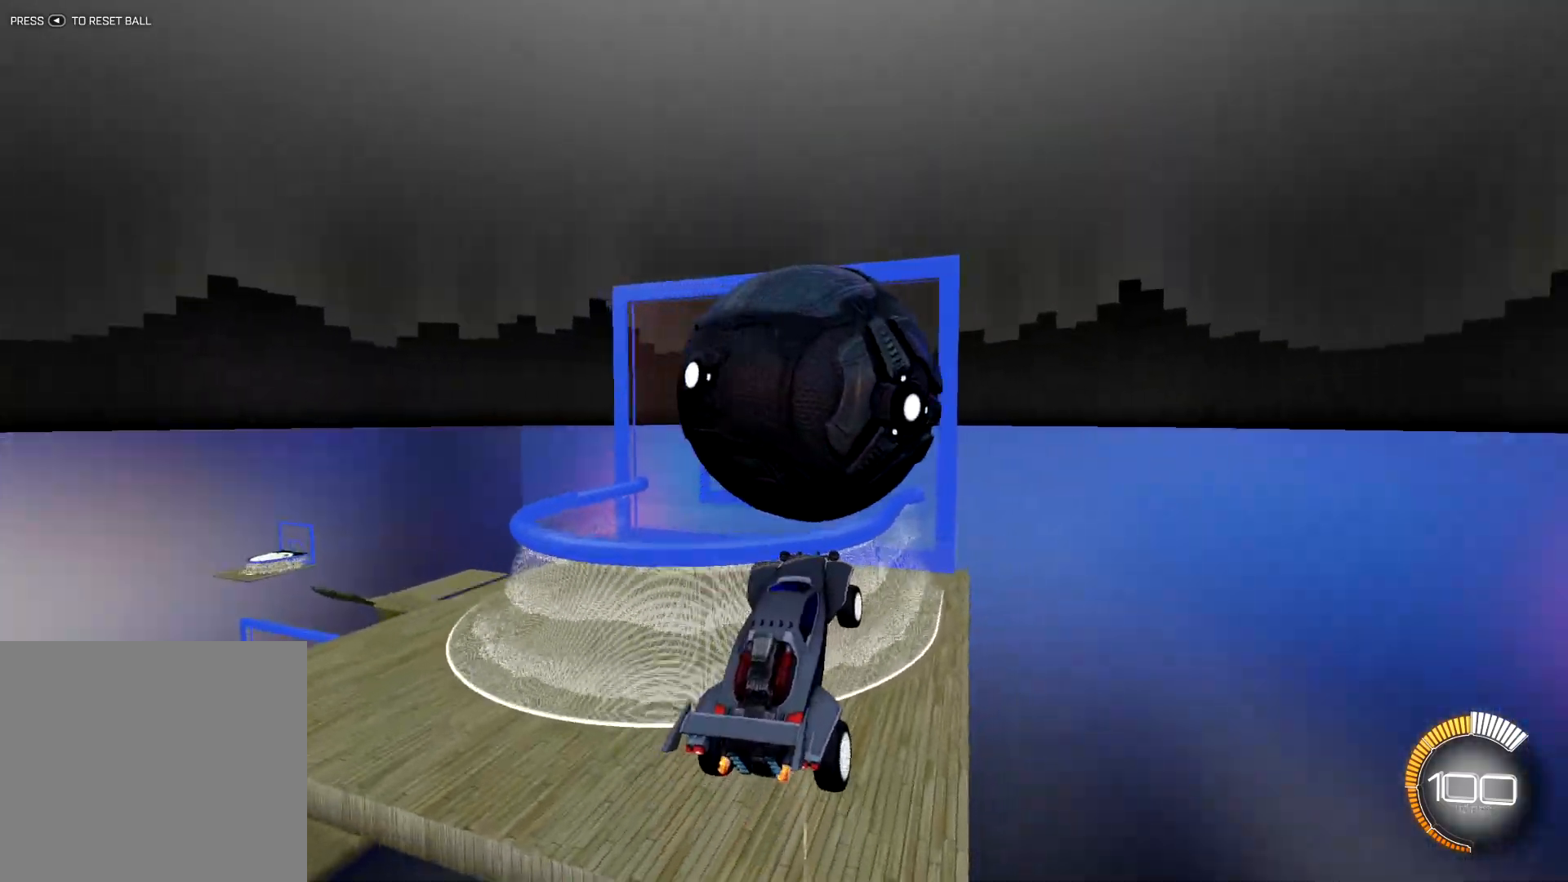
{"buttons": ["R1"], "left_stick": "center", "right_stick": "center", "events": [[33, "left_stick", "down"], [133, "R1", "down"], [167, "left_stick", "center"], [183, "R1", "up"], [500, "R1", "down"]]}
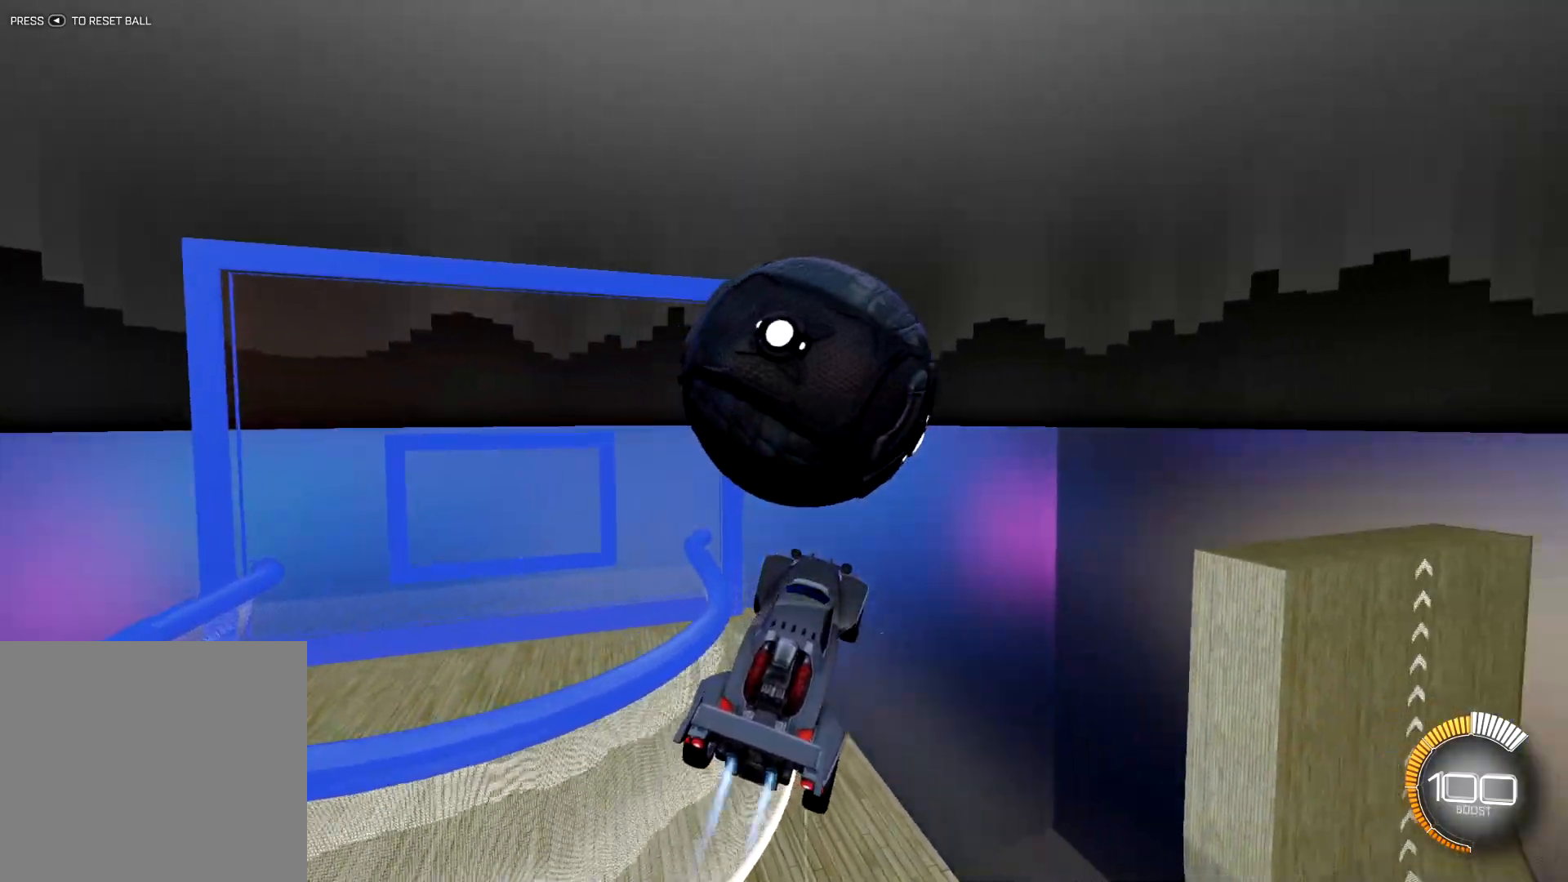
{"buttons": ["R1"], "left_stick": "center", "right_stick": "center", "events": [[84, "R1", "up"], [101, "left_stick", "down"], [234, "left_stick", "center"], [251, "R1", "down"], [317, "R1", "up"], [501, "R1", "down"]]}
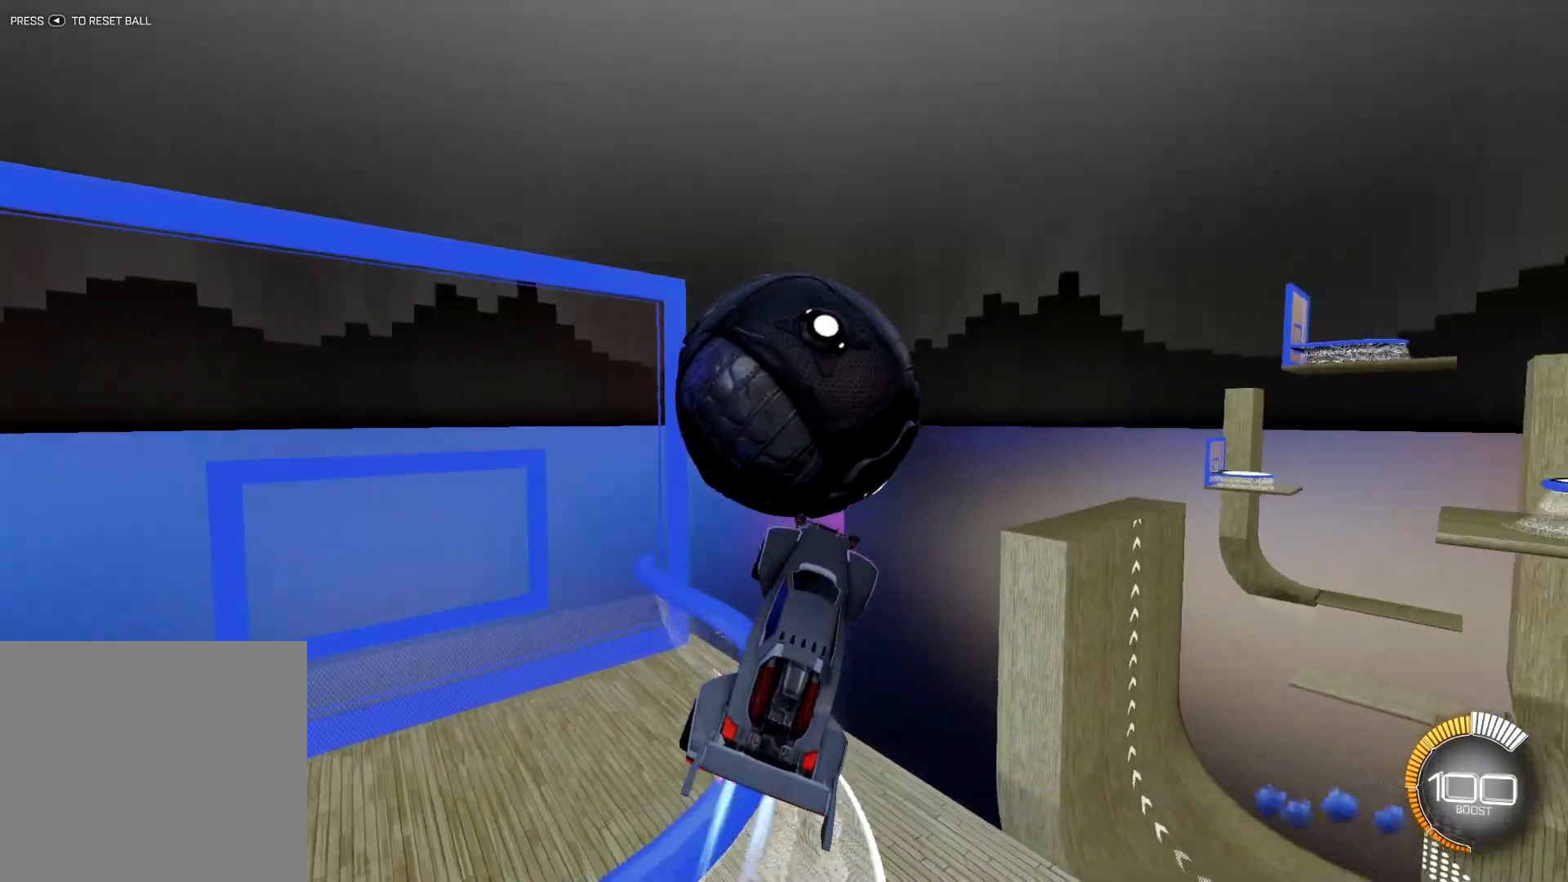
{"buttons": [], "left_stick": "up", "right_stick": "center", "events": [[100, "R1", "up"], [100, "left_stick", "up"], [234, "R1", "down"], [300, "R1", "up"], [350, "left_stick", "center"], [467, "left_stick", "up"]]}
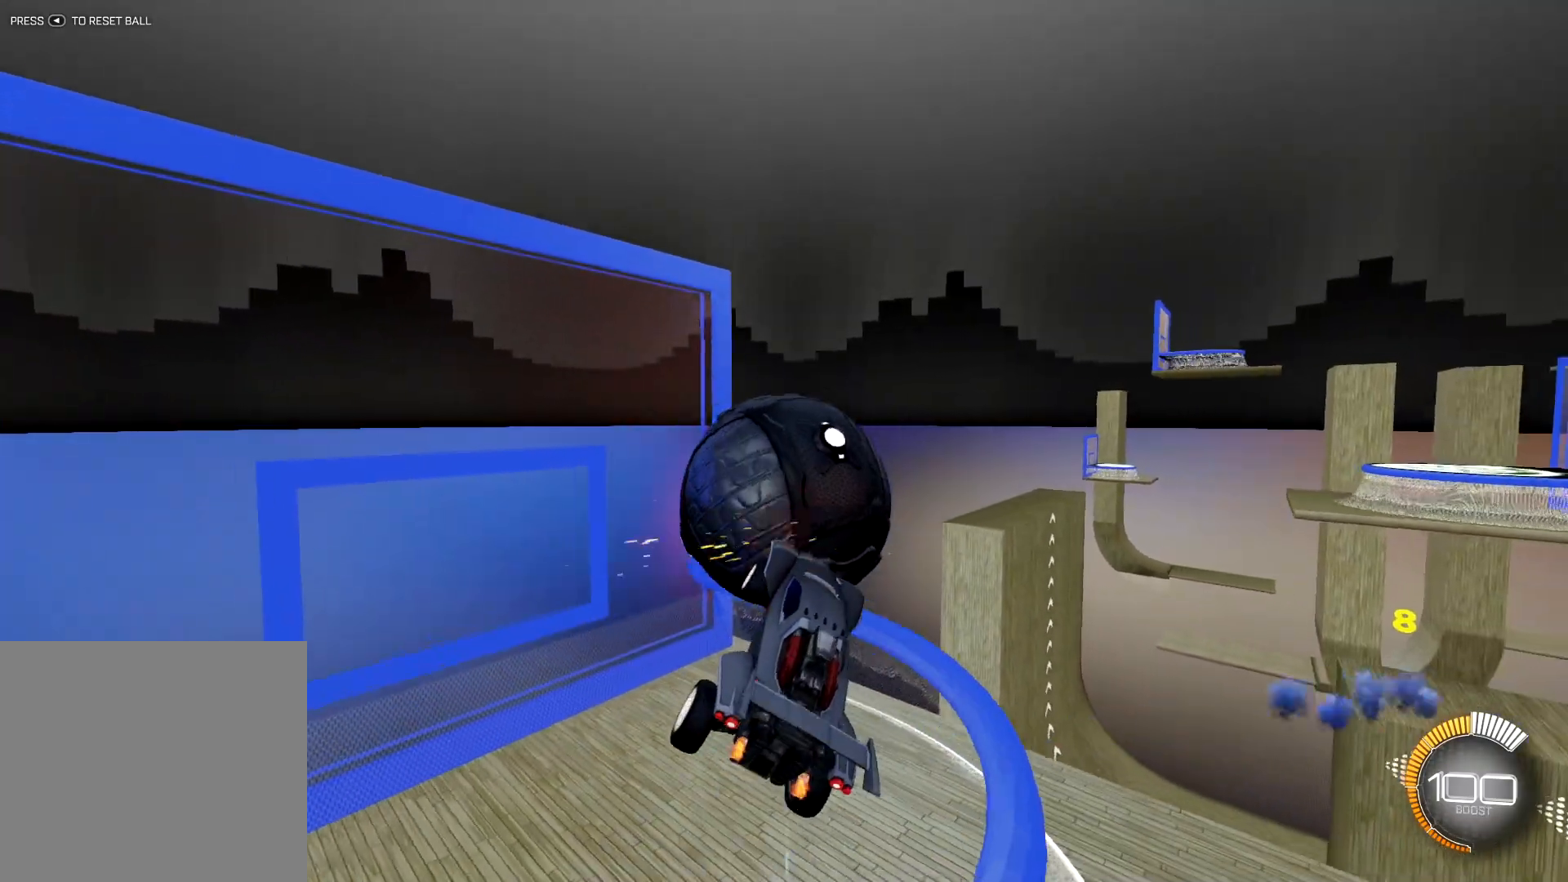
{"buttons": ["R1"], "left_stick": "center", "right_stick": "center", "events": [[34, "R1", "down"], [117, "left_stick", "center"]]}
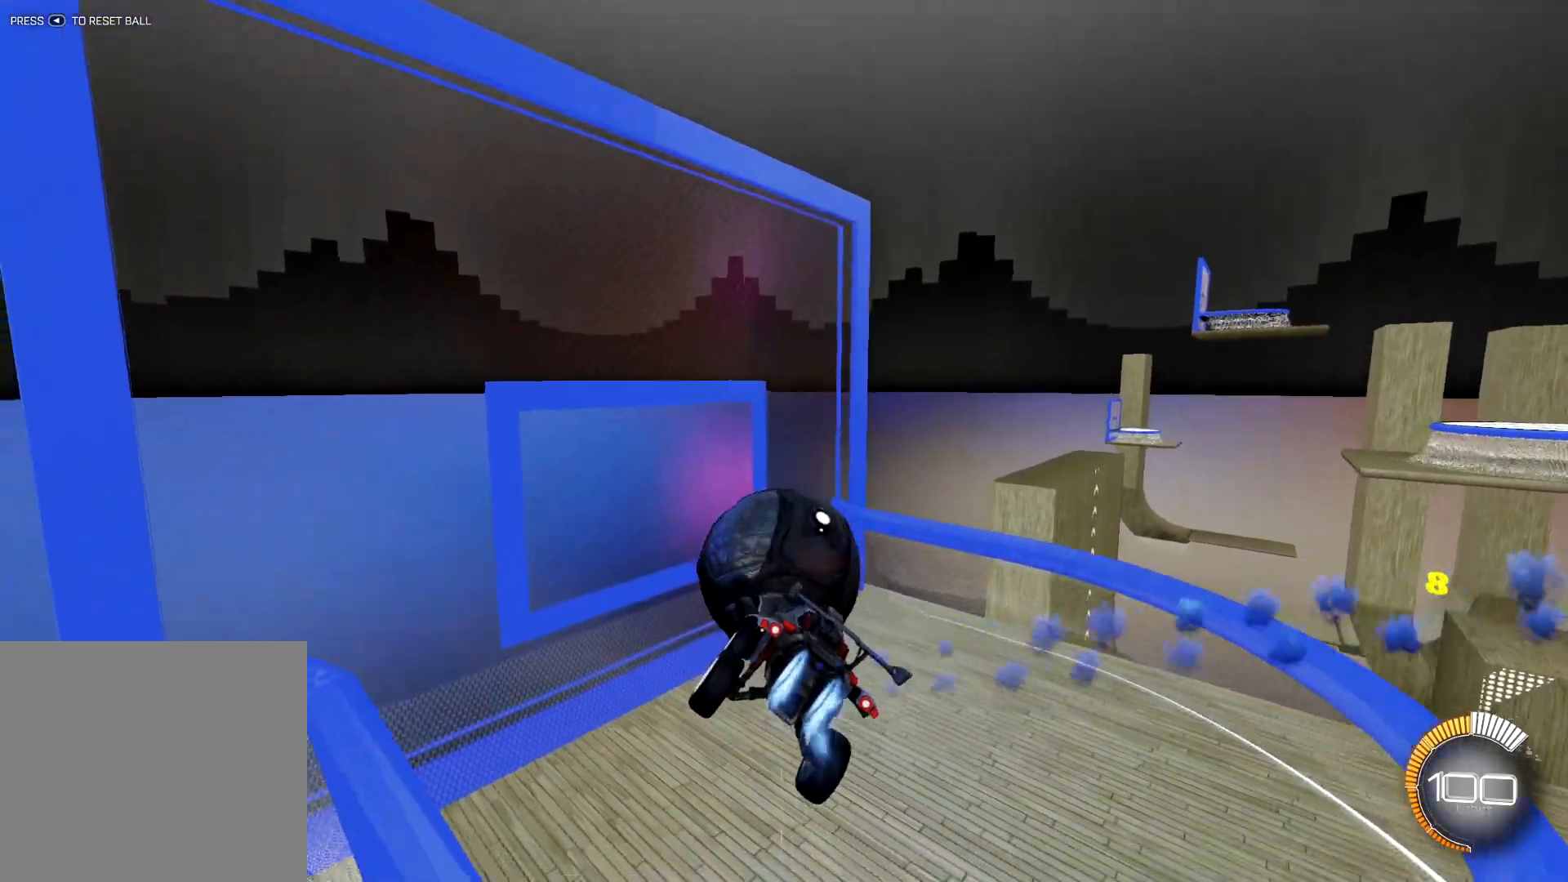
{"buttons": ["R1"], "left_stick": "right", "right_stick": "center", "events": [[300, "L1", "down"], [317, "left_stick", "right"], [450, "L1", "up"]]}
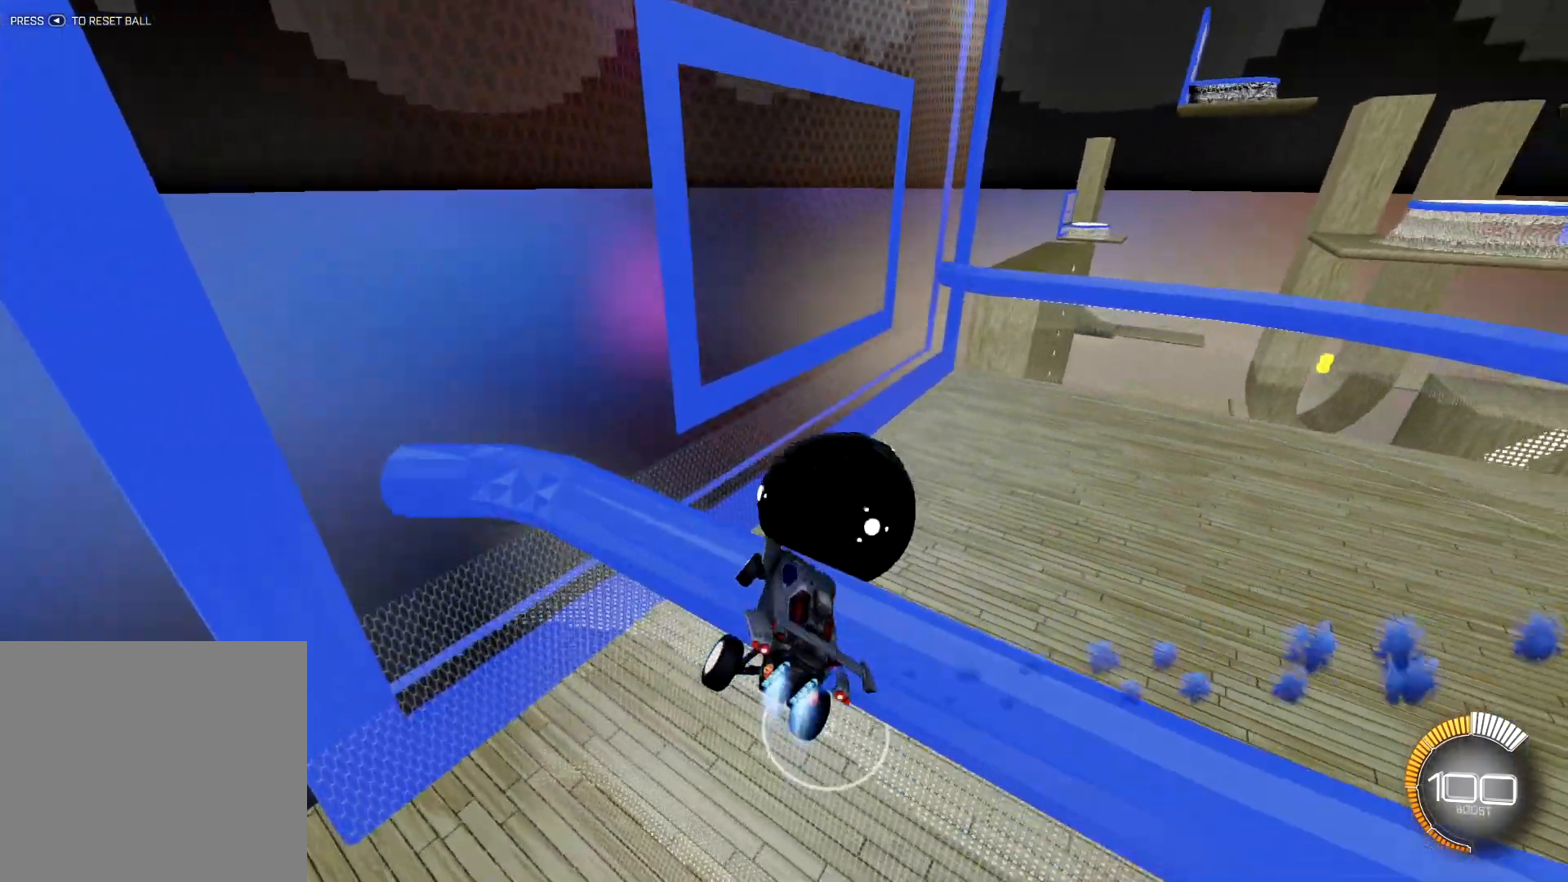
{"buttons": [], "left_stick": "center", "right_stick": "center", "events": [[117, "R1", "up"], [117, "left_stick", "center"]]}
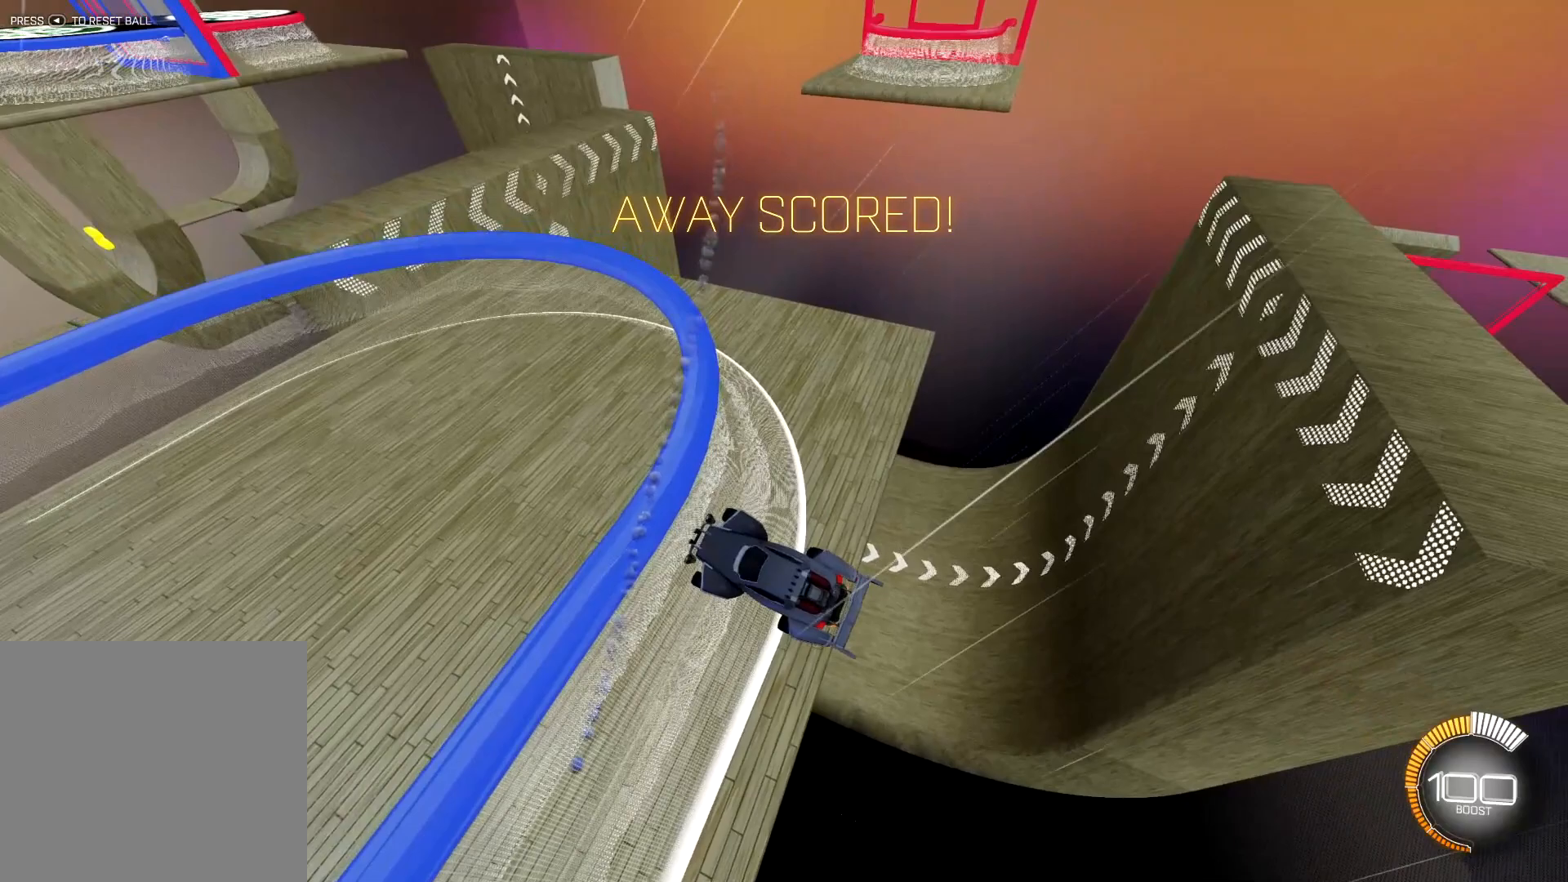
{"buttons": [], "left_stick": "down-right", "right_stick": "center", "events": [[167, "TRIANGLE", "down"], [267, "left_stick", "down-right"], [284, "TRIANGLE", "up"]]}
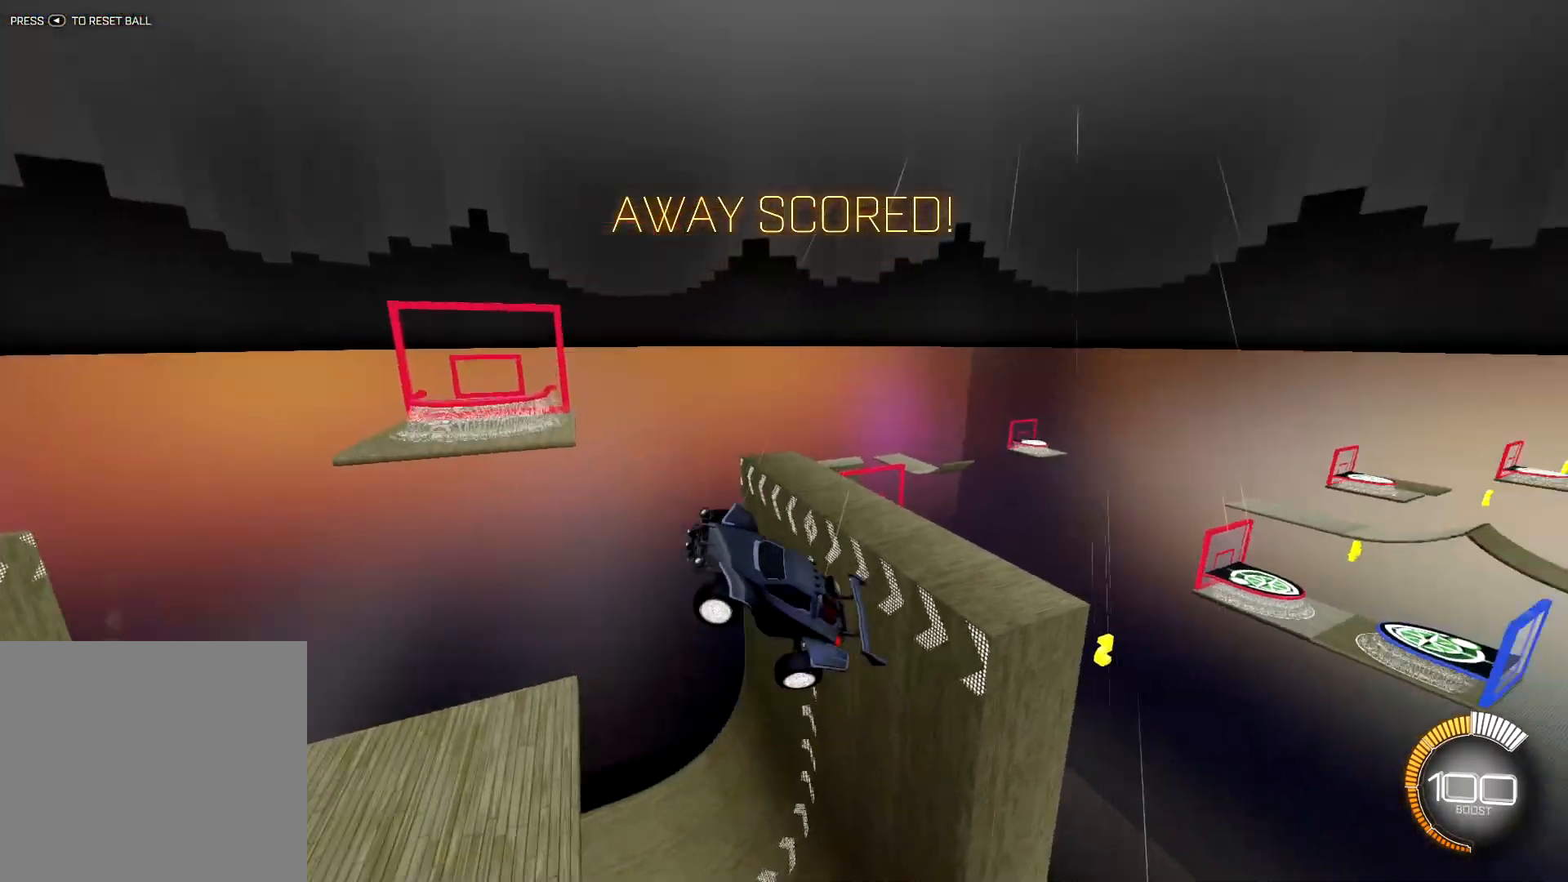
{"buttons": ["CIRCLE", "R1"], "left_stick": "down-left", "right_stick": "center", "events": [[134, "left_stick", "right"], [167, "R1", "down"], [217, "CIRCLE", "down"], [367, "left_stick", "down"], [434, "left_stick", "down-left"]]}
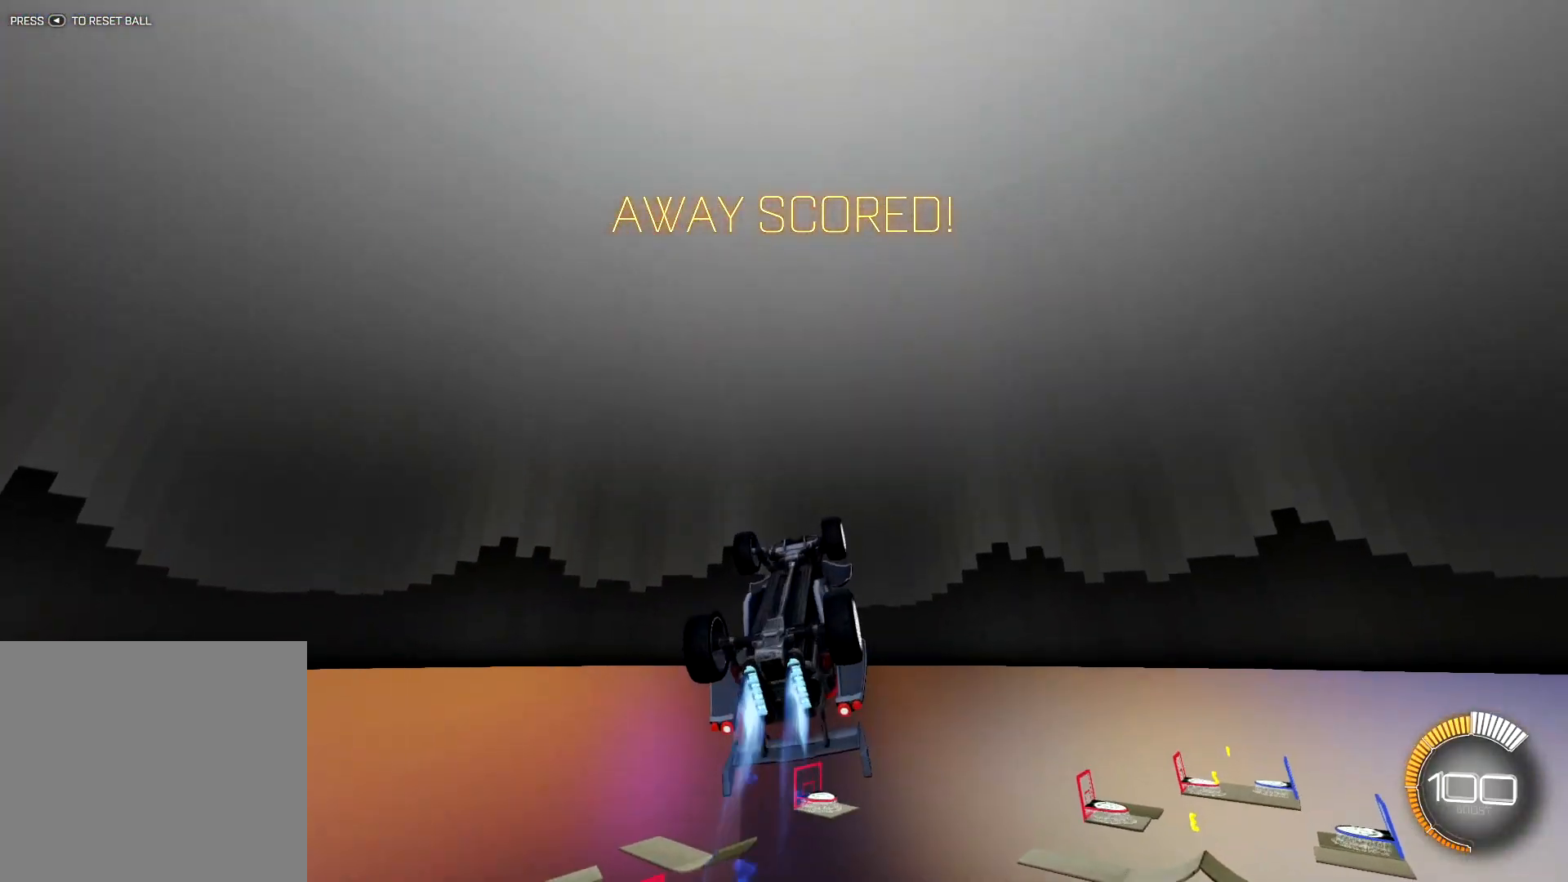
{"buttons": ["CIRCLE"], "left_stick": "up-left", "right_stick": "center", "events": [[50, "left_stick", "left"], [300, "R1", "up"], [367, "R1", "down"], [384, "left_stick", "up-left"], [467, "R1", "up"]]}
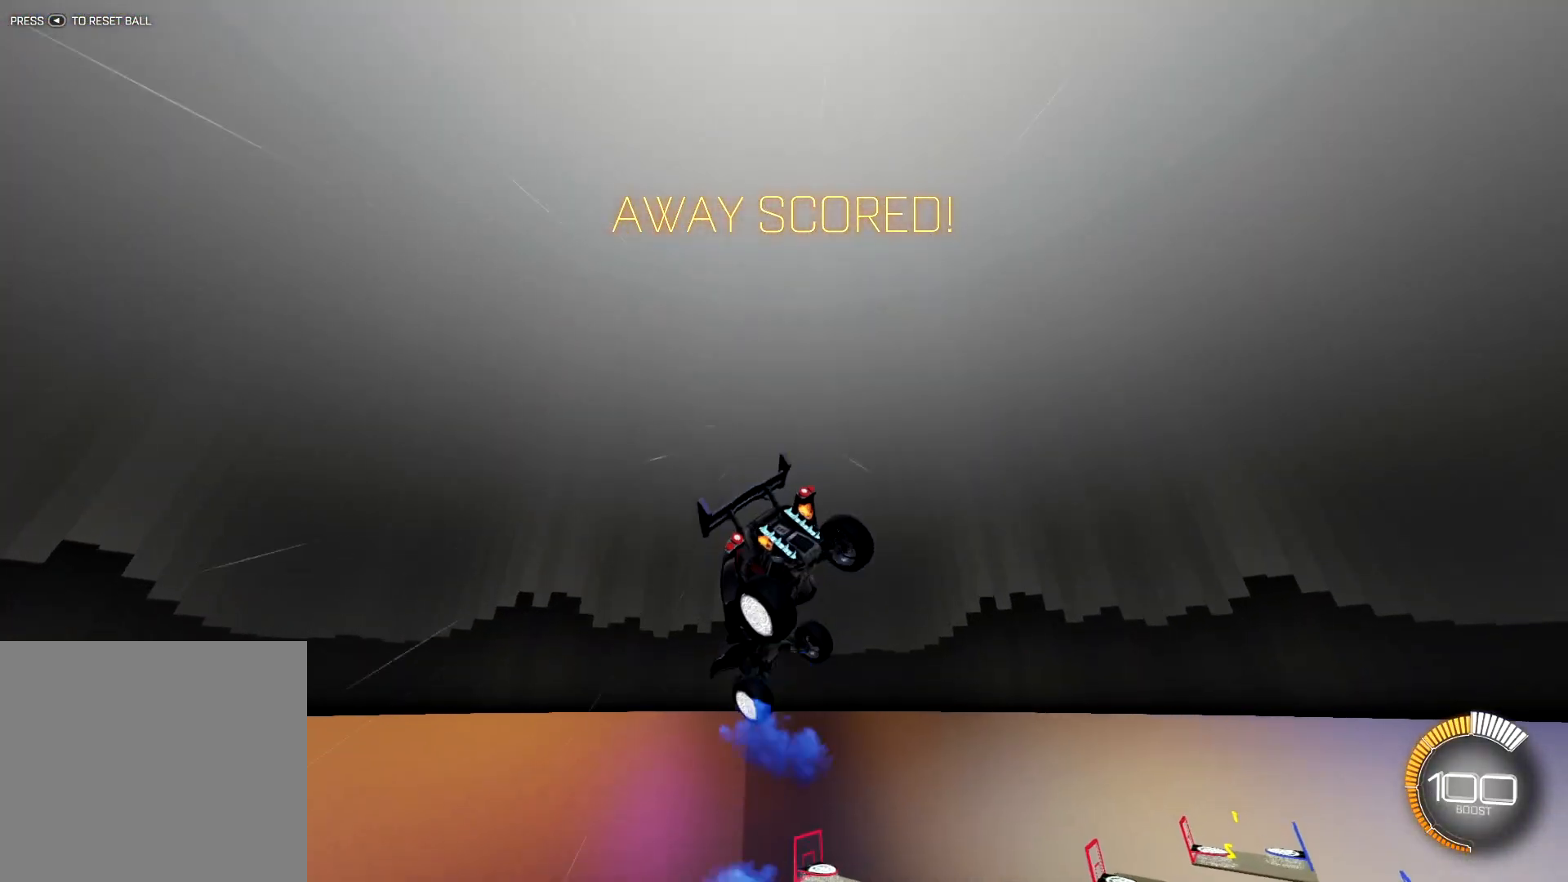
{"buttons": [], "left_stick": "up-left", "right_stick": "center", "events": [[17, "R1", "down"], [151, "R1", "up"], [251, "R1", "down"], [317, "R1", "up"], [401, "CIRCLE", "up"]]}
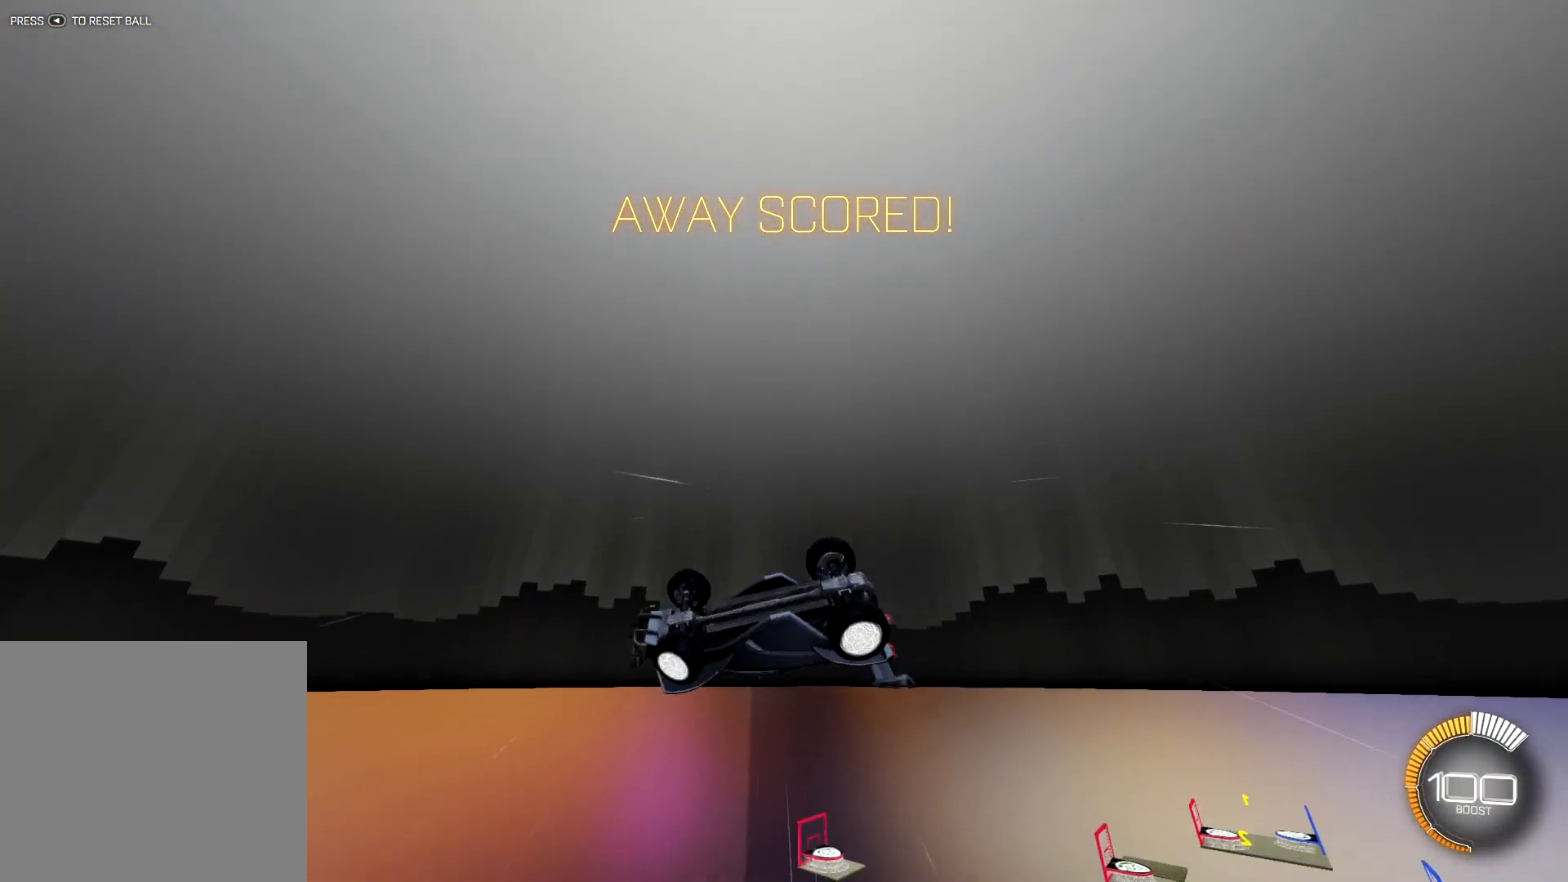
{"buttons": ["L1"], "left_stick": "right", "right_stick": "center", "events": [[17, "left_stick", "left"], [217, "left_stick", "down"], [267, "L1", "down"], [284, "L2", "down"], [301, "left_stick", "right"], [334, "L2", "up"]]}
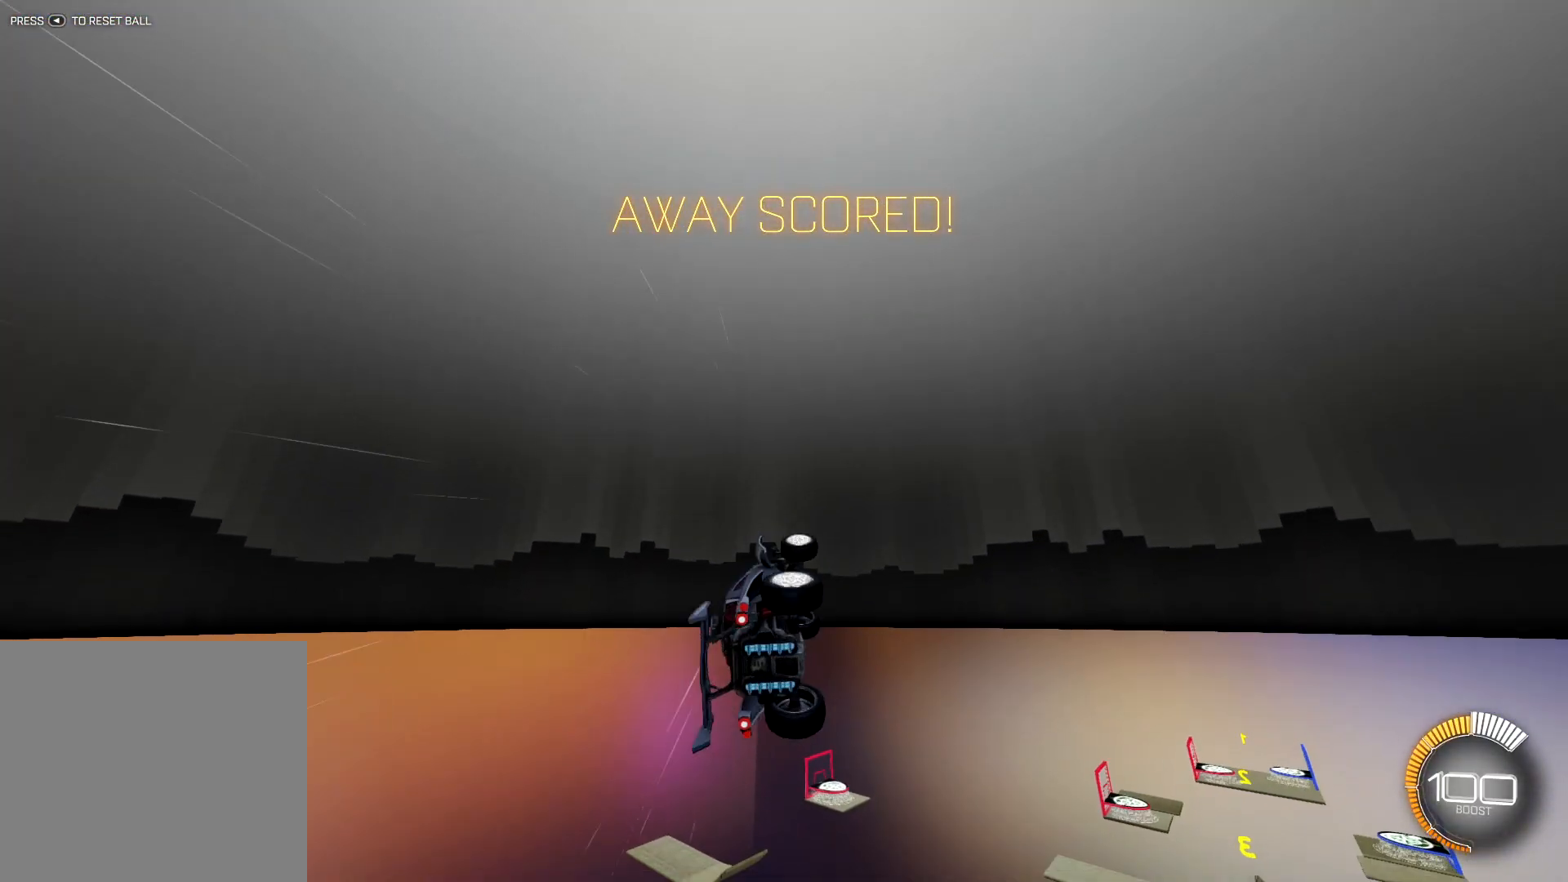
{"buttons": [], "left_stick": "center", "right_stick": "center", "events": [[50, "L1", "up"], [50, "left_stick", "center"]]}